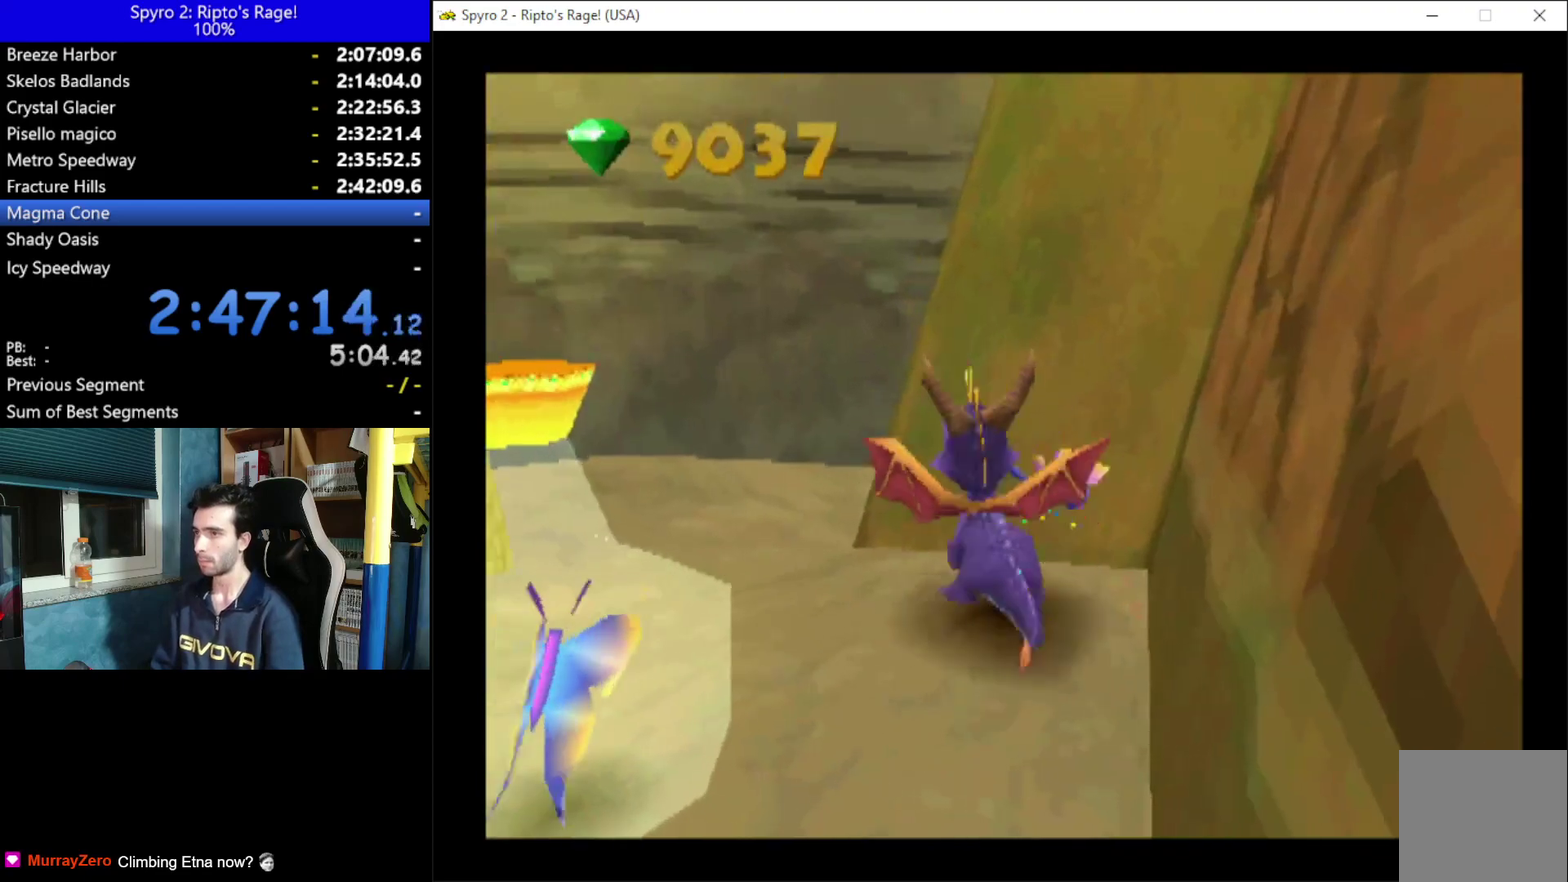
Gameplay with a controller (Xbox layout); each line is a JSON object with the inputs held at the frame after it. "events" lists button and stick changes between this image and that frame as [ms after this image, input, new state], when the widget could be followed in between. Not read: START.
{"buttons": [], "left_stick": "center", "right_stick": "center", "events": [[167, "DPAD_LEFT", "up"], [267, "DPAD_DOWN", "up"], [333, "X", "down"], [400, "X", "up"]]}
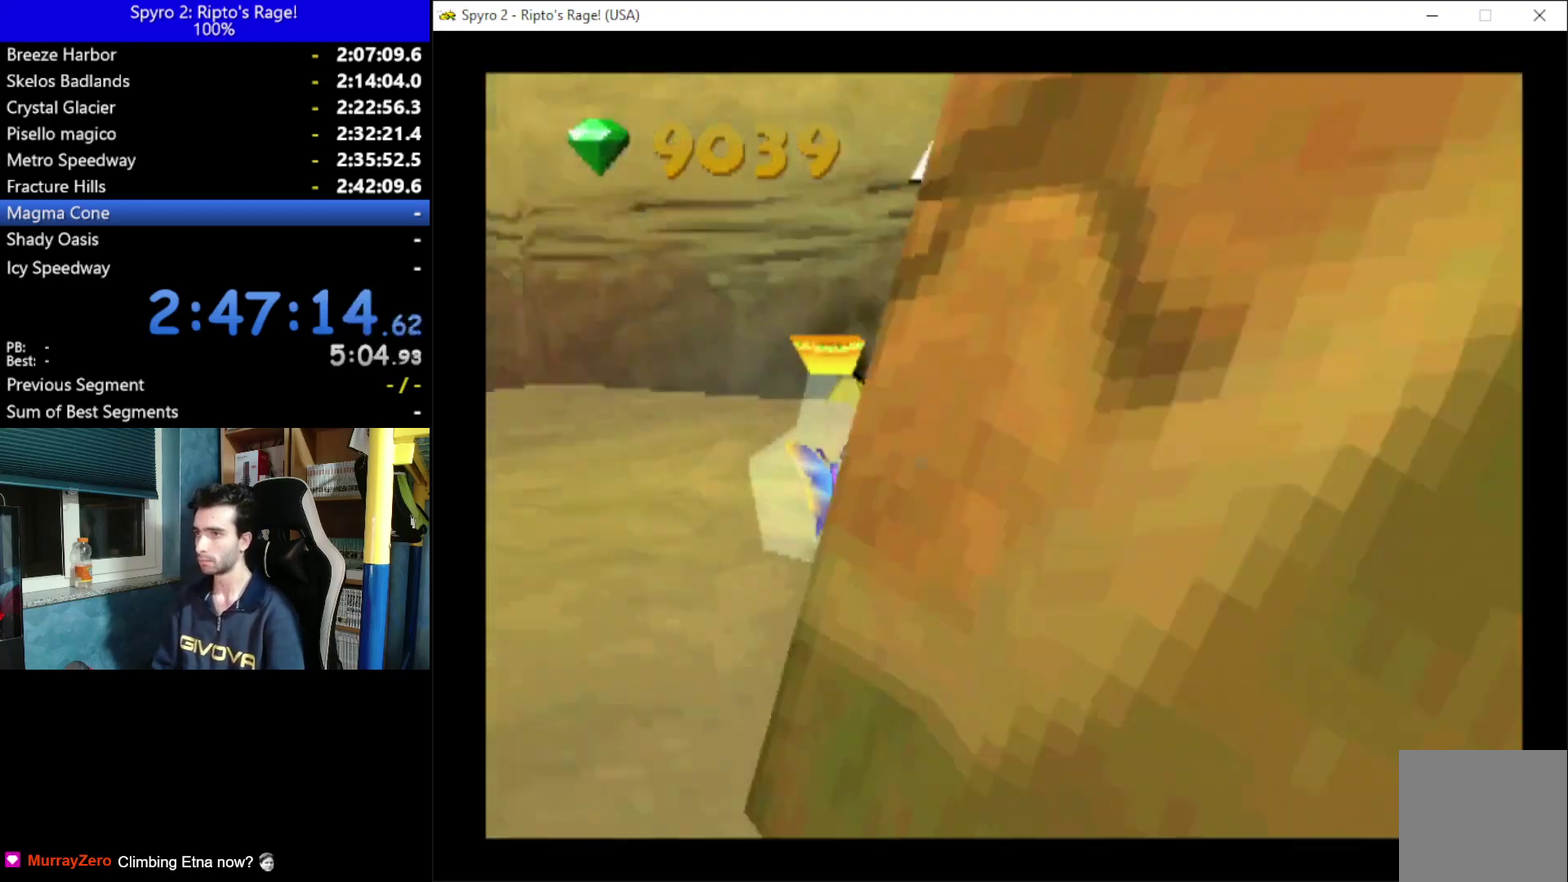
{"buttons": ["DPAD_UP", "DPAD_RIGHT"], "left_stick": "center", "right_stick": "center", "events": [[167, "DPAD_RIGHT", "down"], [267, "DPAD_UP", "down"]]}
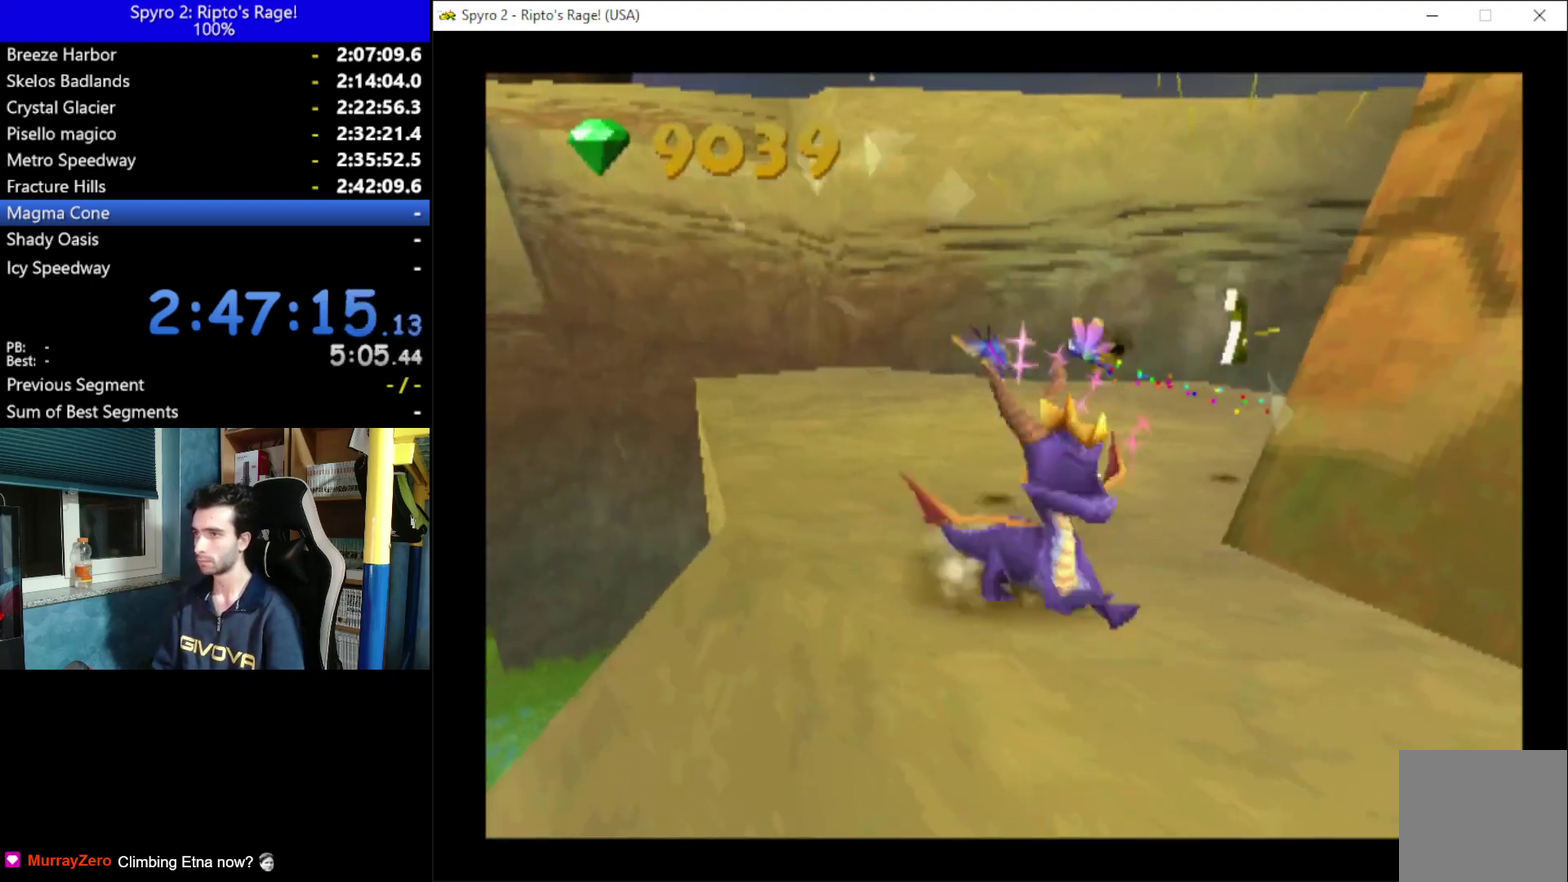
{"buttons": [], "left_stick": "center", "right_stick": "center", "events": [[33, "DPAD_RIGHT", "up"], [200, "DPAD_UP", "up"]]}
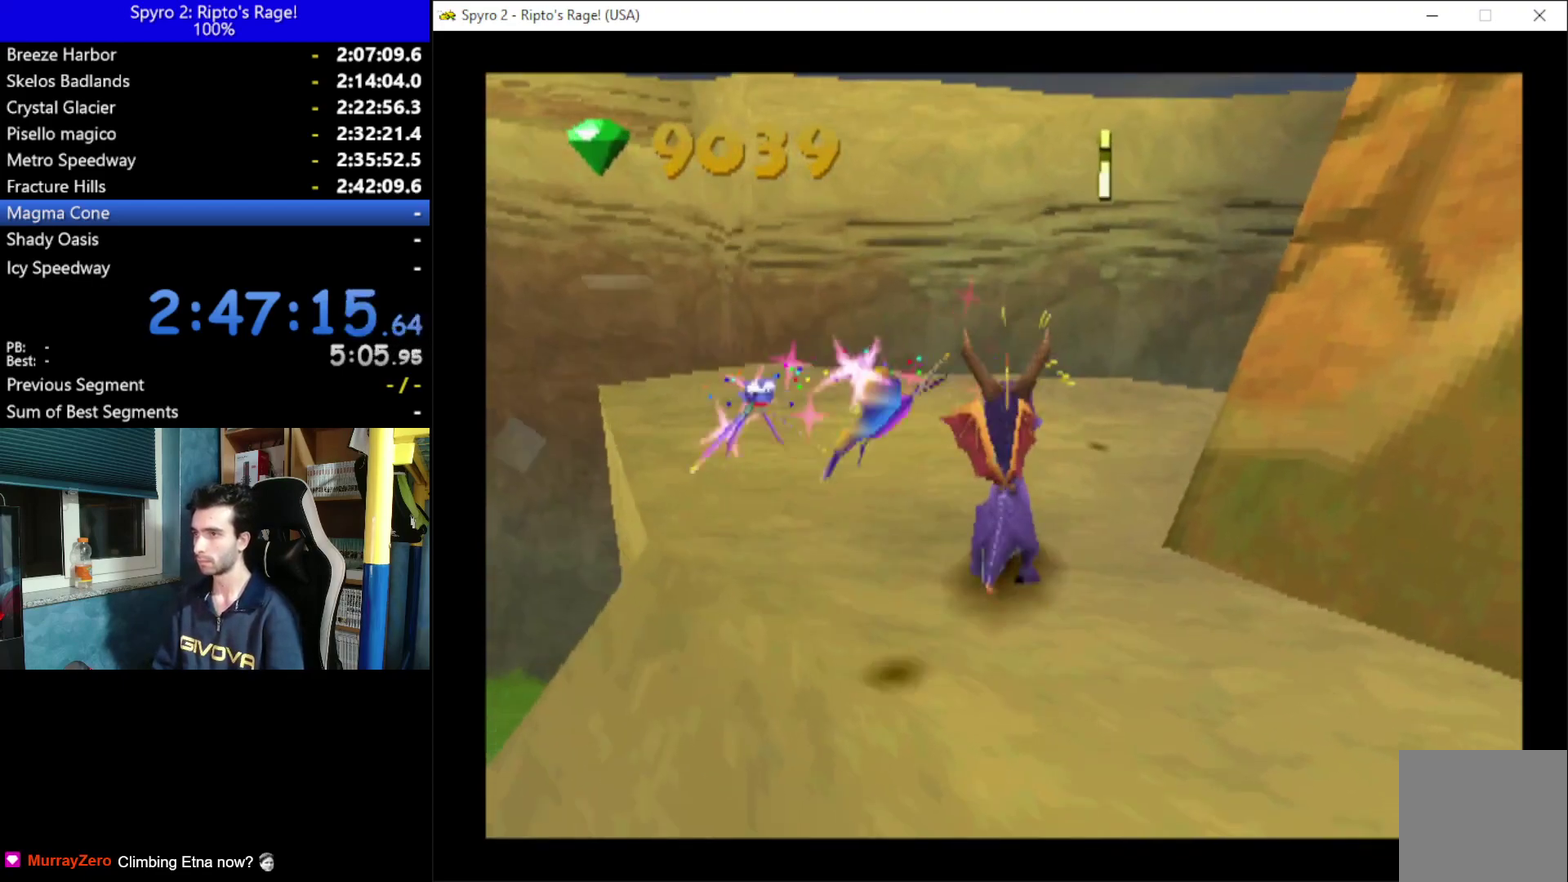
{"buttons": ["L2"], "left_stick": "center", "right_stick": "center", "events": [[200, "DPAD_UP", "down"], [467, "DPAD_UP", "up"], [467, "L2", "down"]]}
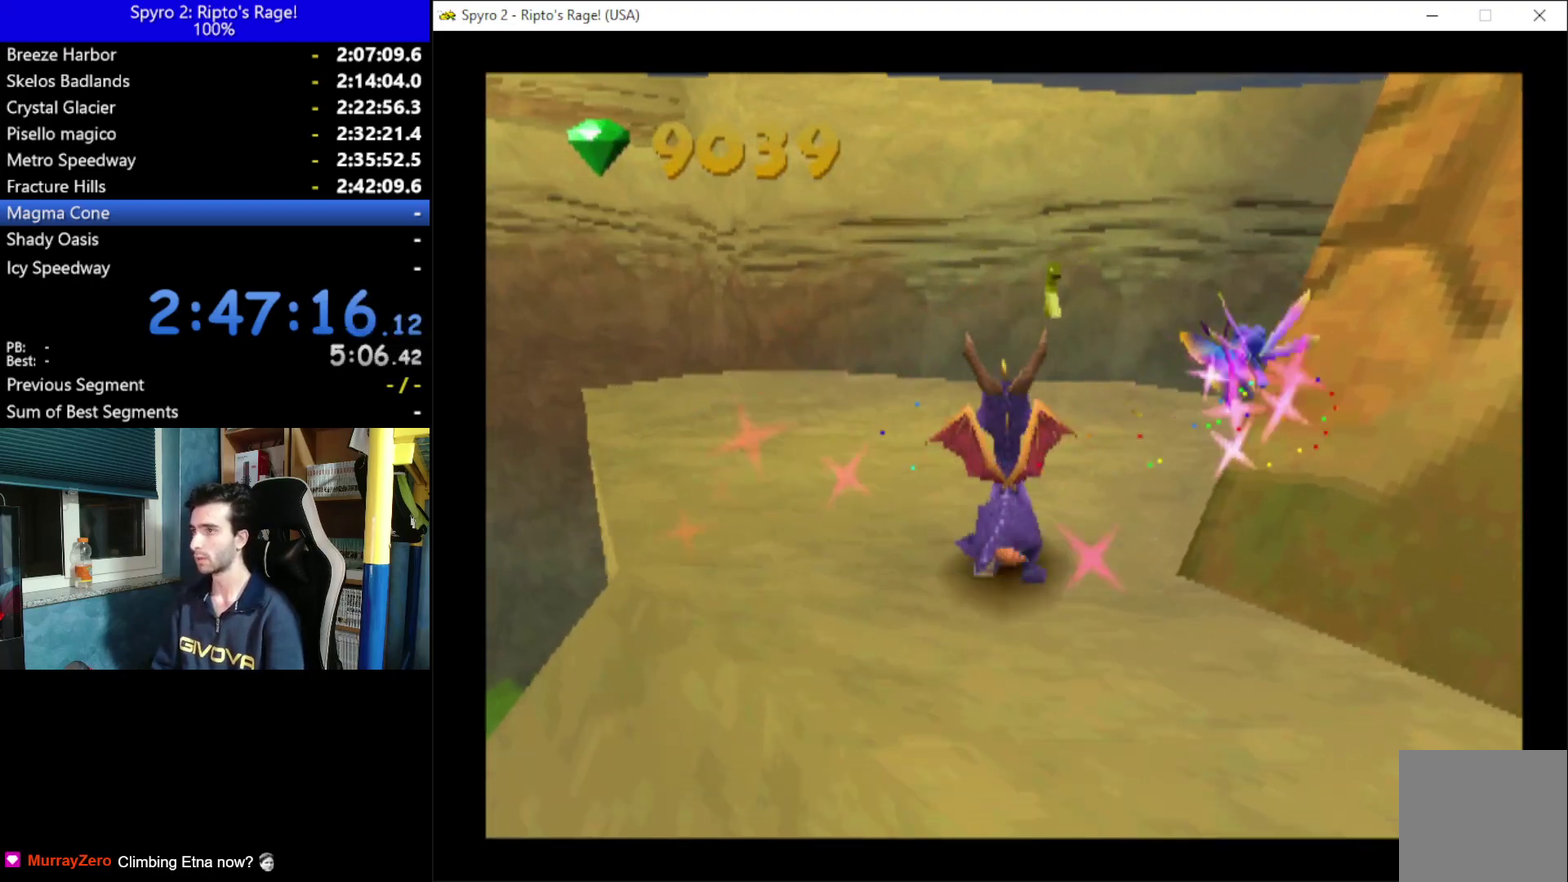
{"buttons": ["DPAD_UP"], "left_stick": "center", "right_stick": "center", "events": [[33, "R2", "down"], [267, "R2", "up"], [333, "DPAD_UP", "down"], [333, "L2", "up"], [367, "DPAD_LEFT", "down"], [500, "DPAD_LEFT", "up"]]}
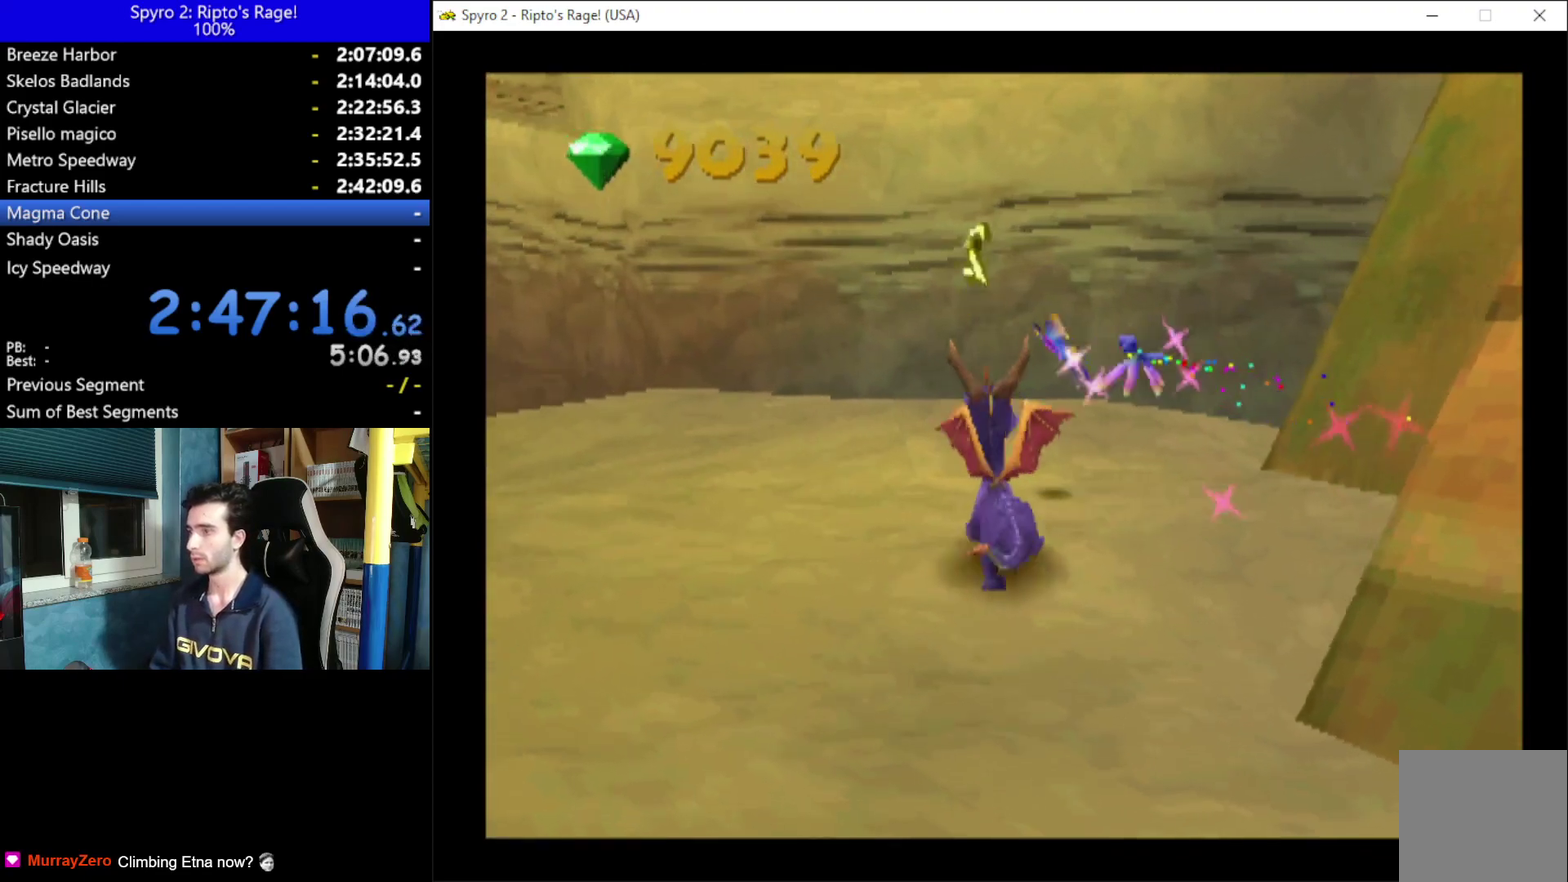
{"buttons": [], "left_stick": "center", "right_stick": "center", "events": [[267, "DPAD_RIGHT", "down"], [267, "DPAD_UP", "up"], [433, "DPAD_RIGHT", "up"]]}
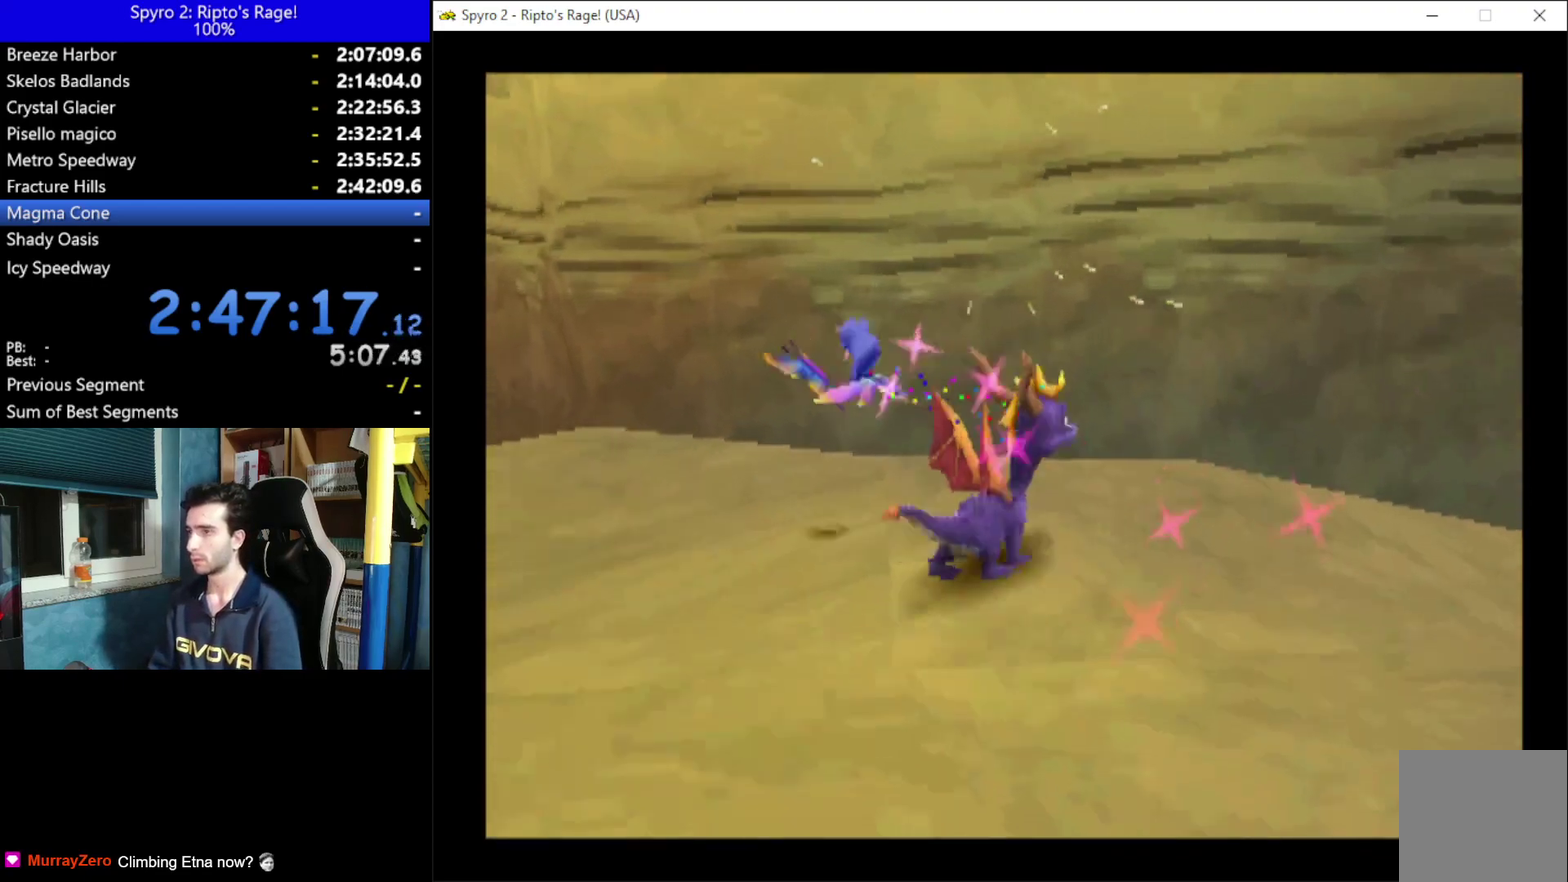
{"buttons": ["L2"], "left_stick": "center", "right_stick": "center", "events": [[200, "DPAD_DOWN", "down"], [200, "DPAD_RIGHT", "down"], [300, "DPAD_DOWN", "up"], [300, "DPAD_RIGHT", "up"], [433, "L2", "down"]]}
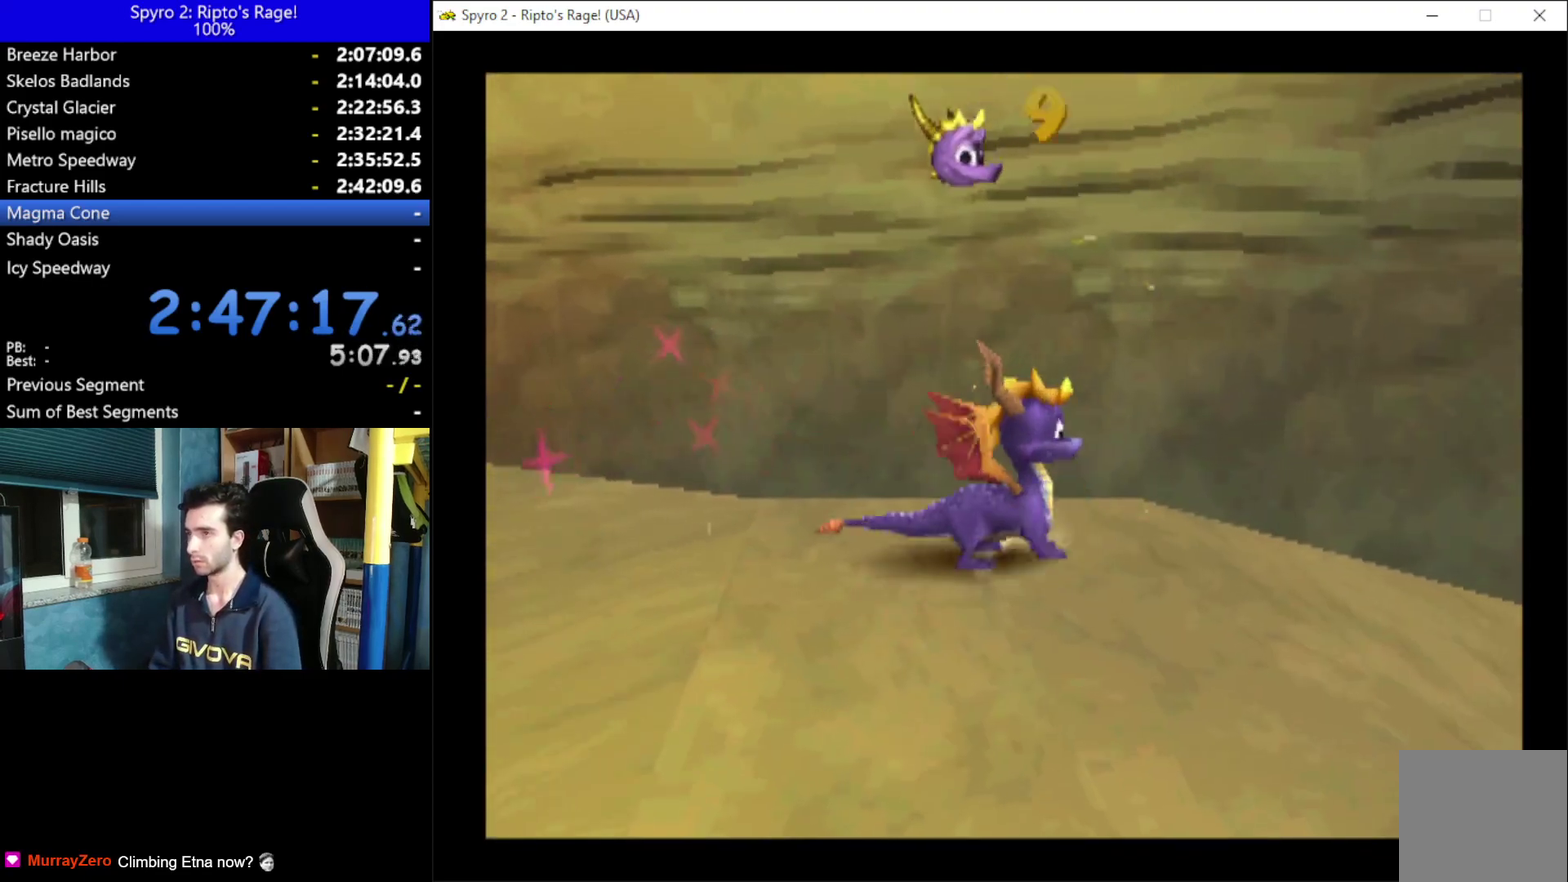
{"buttons": [], "left_stick": "center", "right_stick": "center", "events": [[33, "R2", "down"], [233, "R2", "up"], [300, "L2", "up"]]}
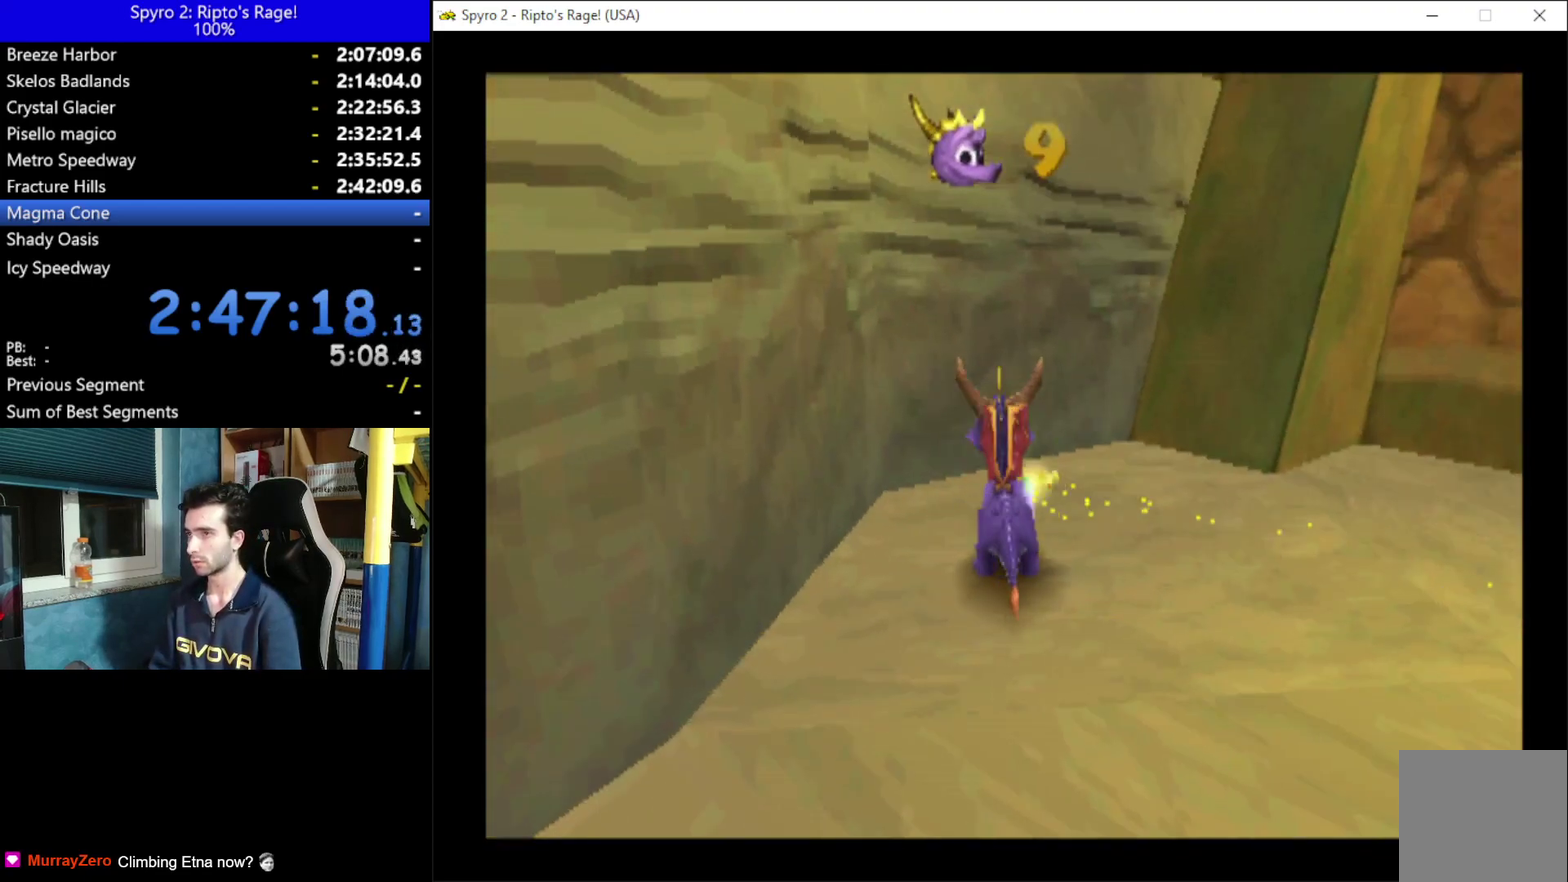
{"buttons": ["DPAD_UP", "DPAD_RIGHT"], "left_stick": "center", "right_stick": "center", "events": [[467, "DPAD_RIGHT", "down"], [467, "DPAD_UP", "down"]]}
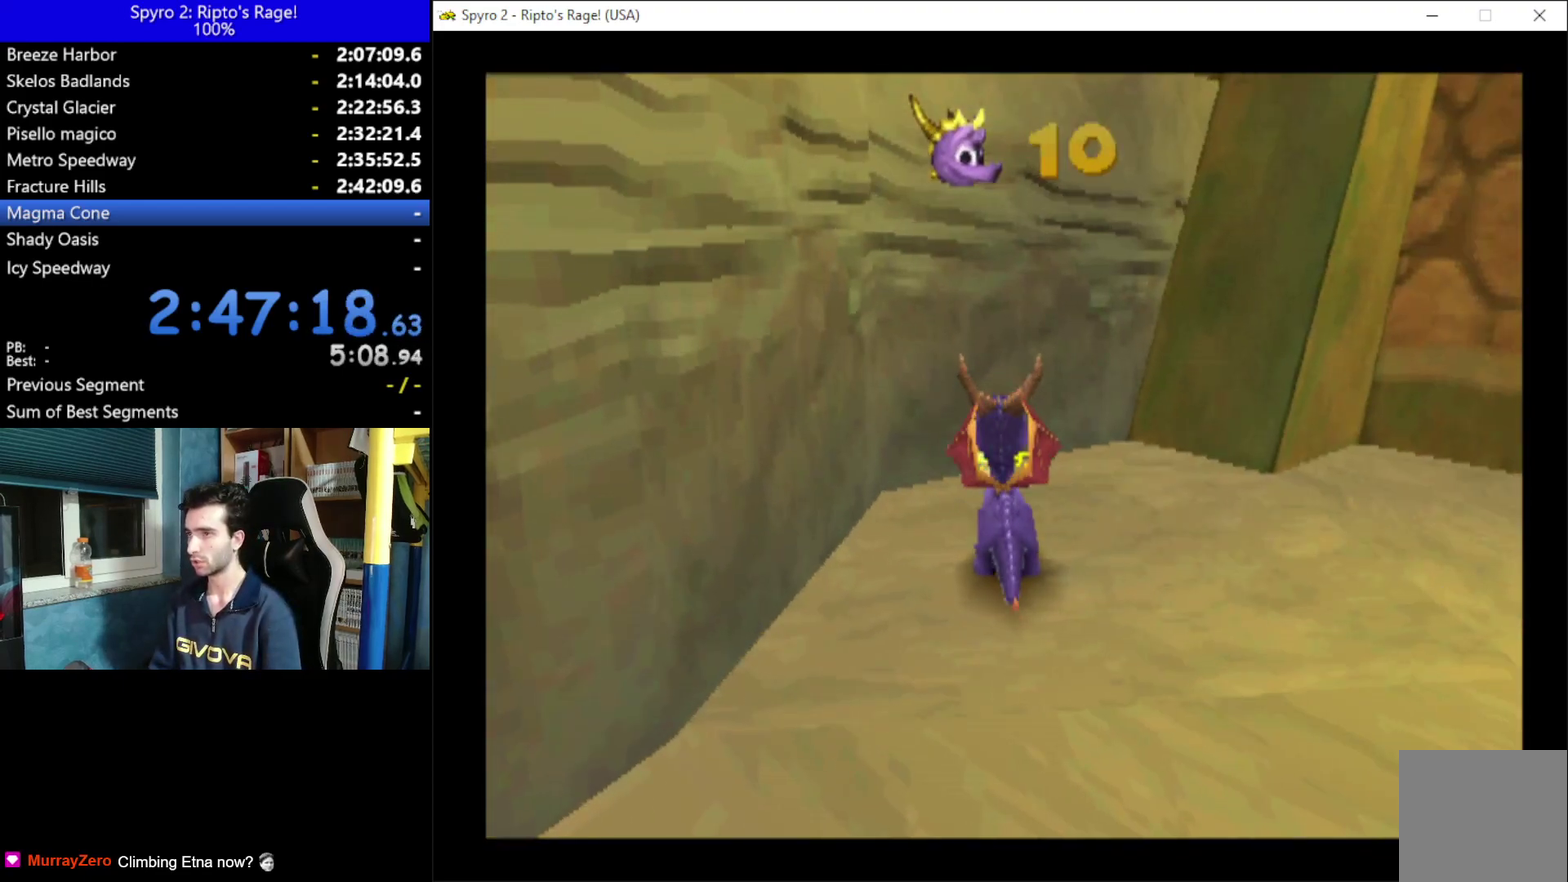
{"buttons": [], "left_stick": "center", "right_stick": "center", "events": [[33, "DPAD_UP", "up"], [100, "DPAD_RIGHT", "up"]]}
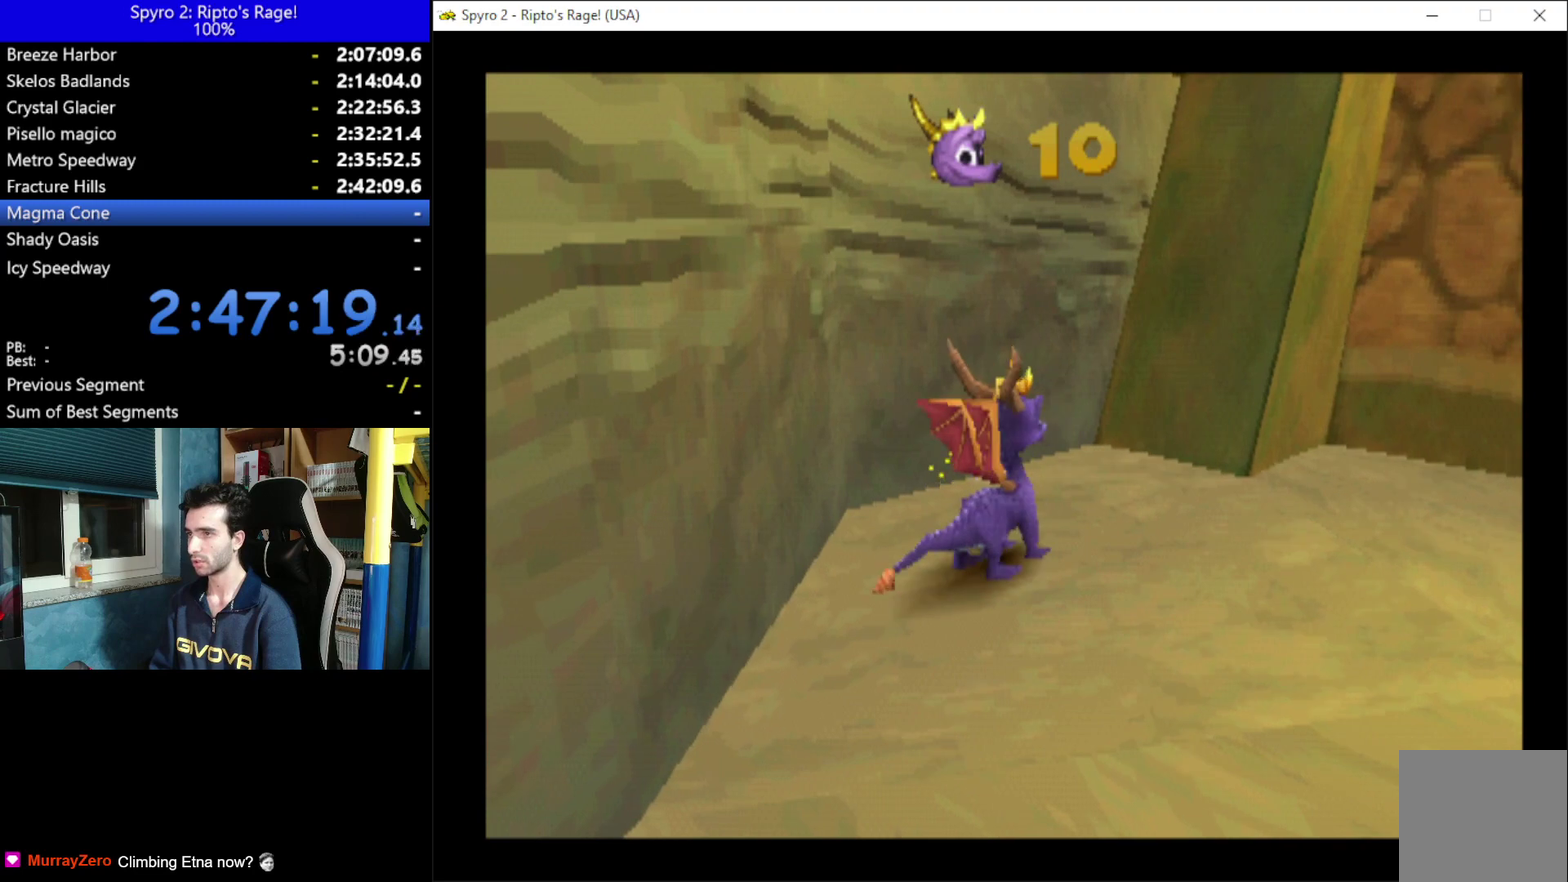
{"buttons": [], "left_stick": "center", "right_stick": "center", "events": [[33, "DPAD_UP", "down"], [133, "DPAD_UP", "up"], [267, "DPAD_RIGHT", "down"], [367, "DPAD_RIGHT", "up"]]}
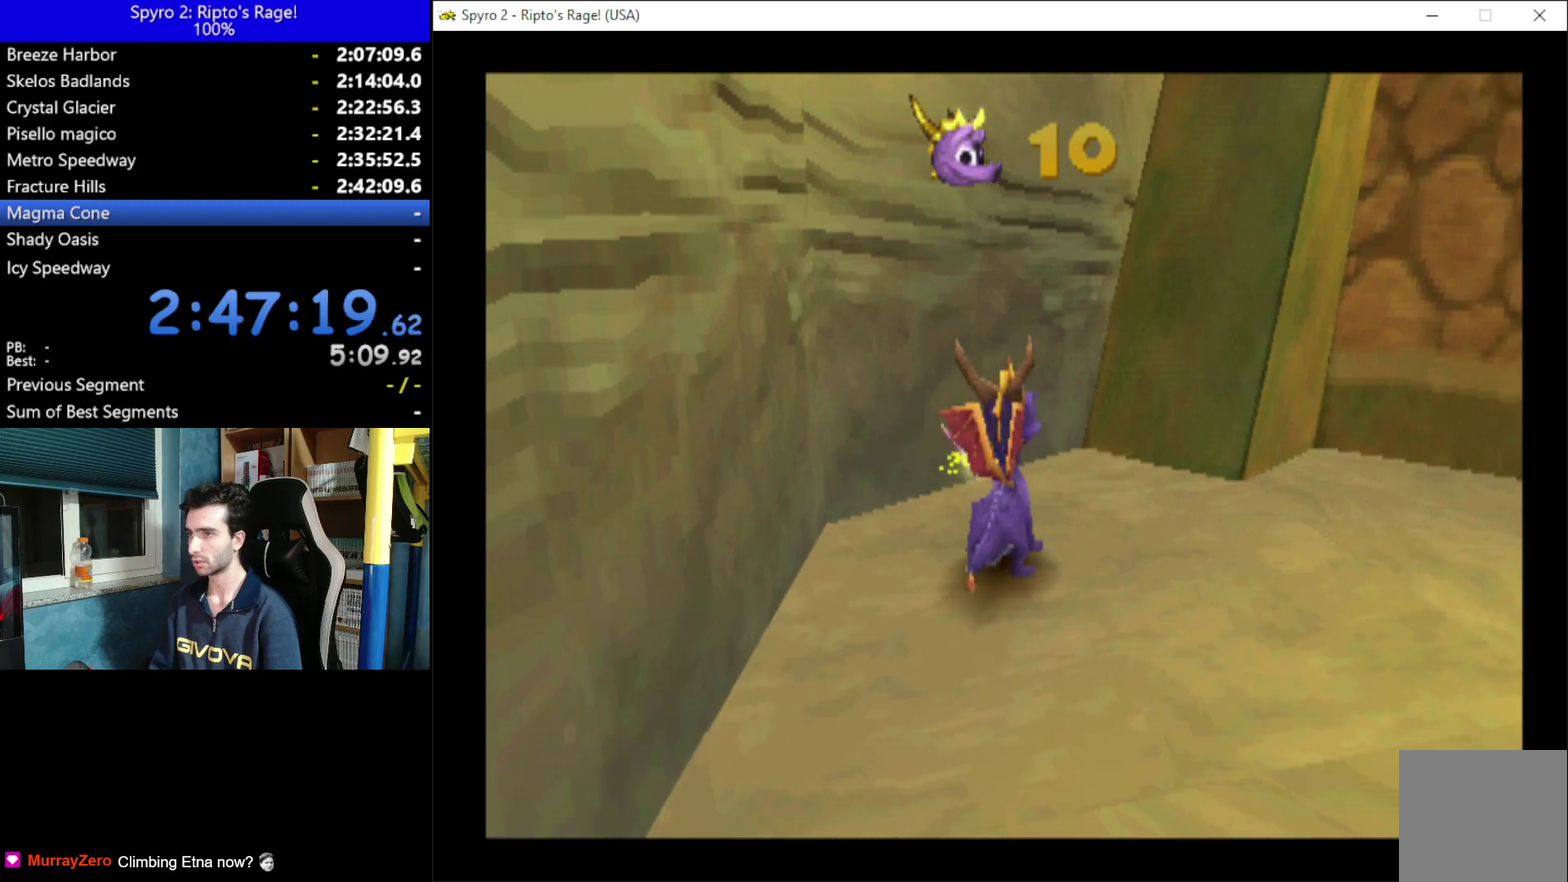
{"buttons": ["A", "X"], "left_stick": "center", "right_stick": "center", "events": [[233, "A", "down"], [400, "X", "down"]]}
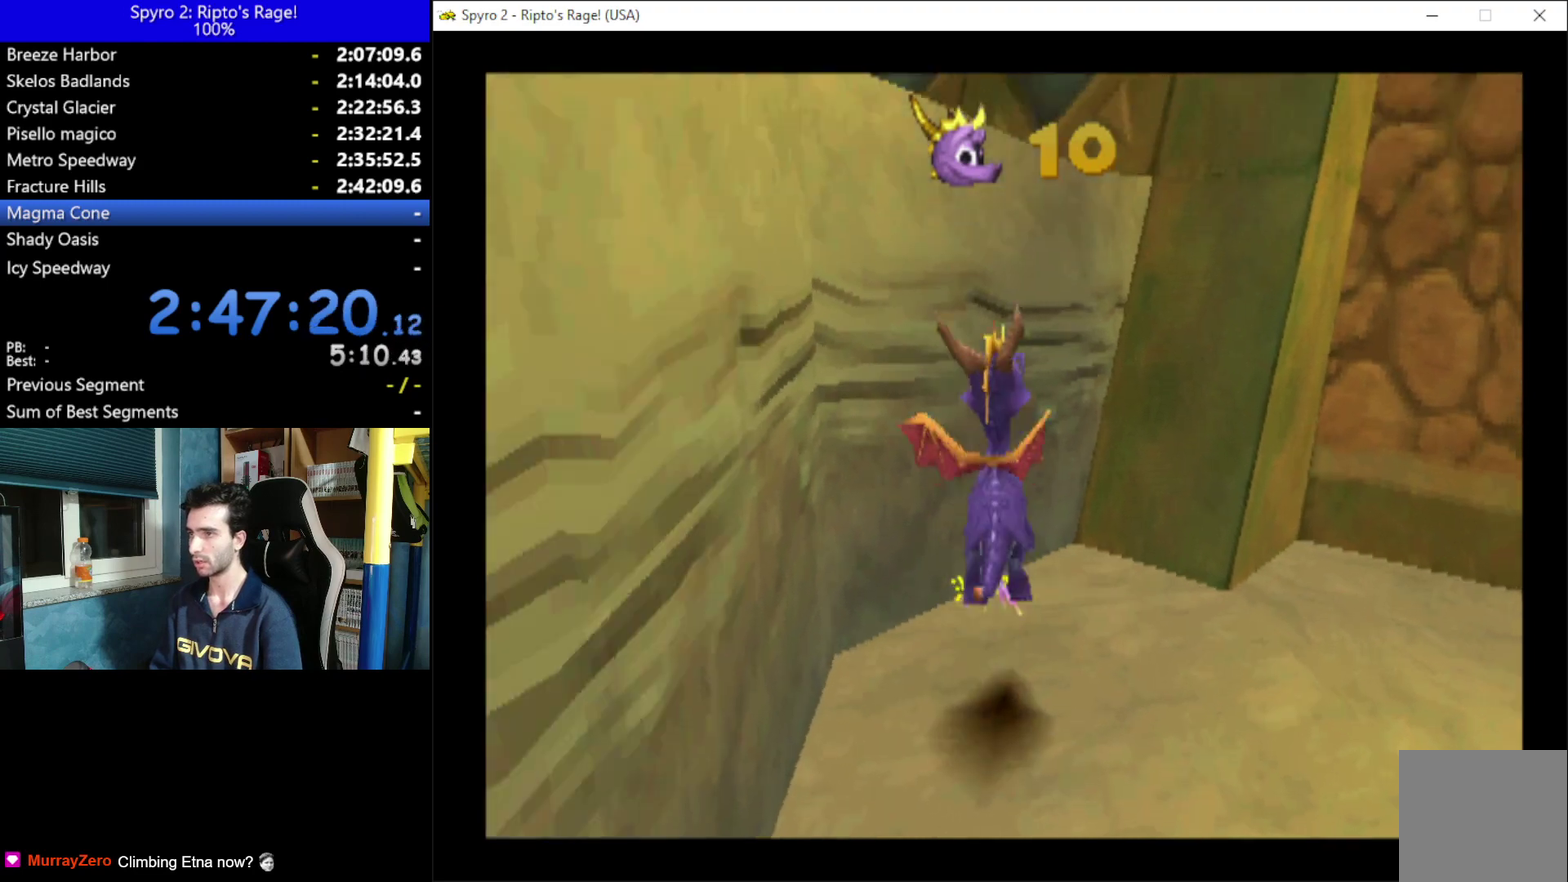
{"buttons": [], "left_stick": "center", "right_stick": "center", "events": [[67, "X", "up"], [300, "DPAD_LEFT", "down"], [367, "A", "up"], [367, "DPAD_UP", "down"], [467, "DPAD_UP", "up"], [500, "DPAD_LEFT", "up"]]}
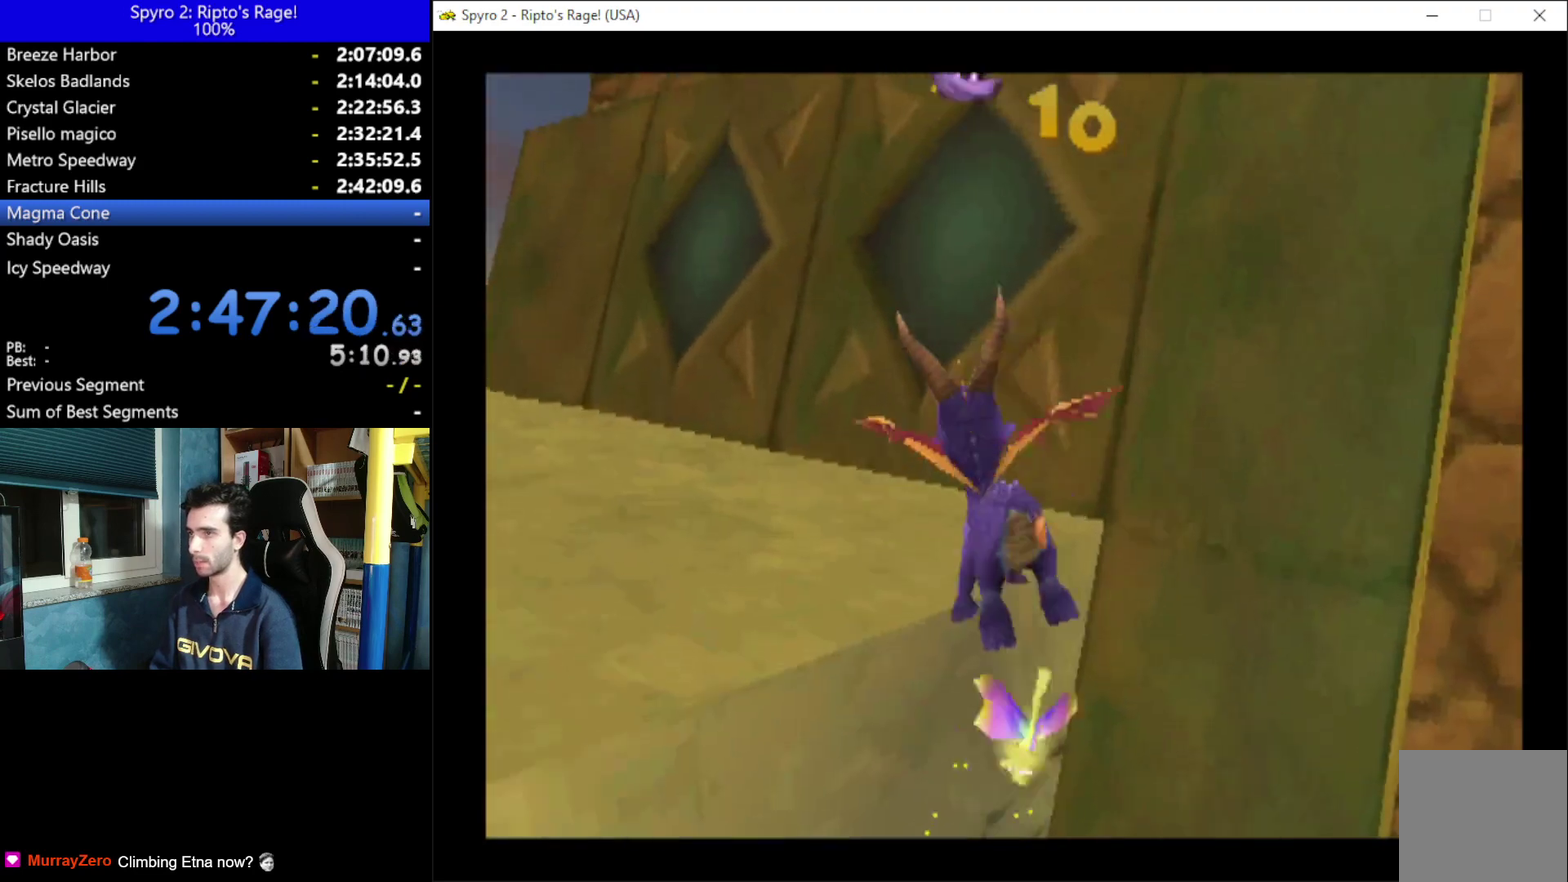
{"buttons": ["L2", "R2"], "left_stick": "center", "right_stick": "center", "events": [[200, "DPAD_LEFT", "down"], [267, "DPAD_DOWN", "down"], [367, "DPAD_DOWN", "up"], [367, "L2", "down"], [400, "R2", "down"], [467, "DPAD_LEFT", "up"]]}
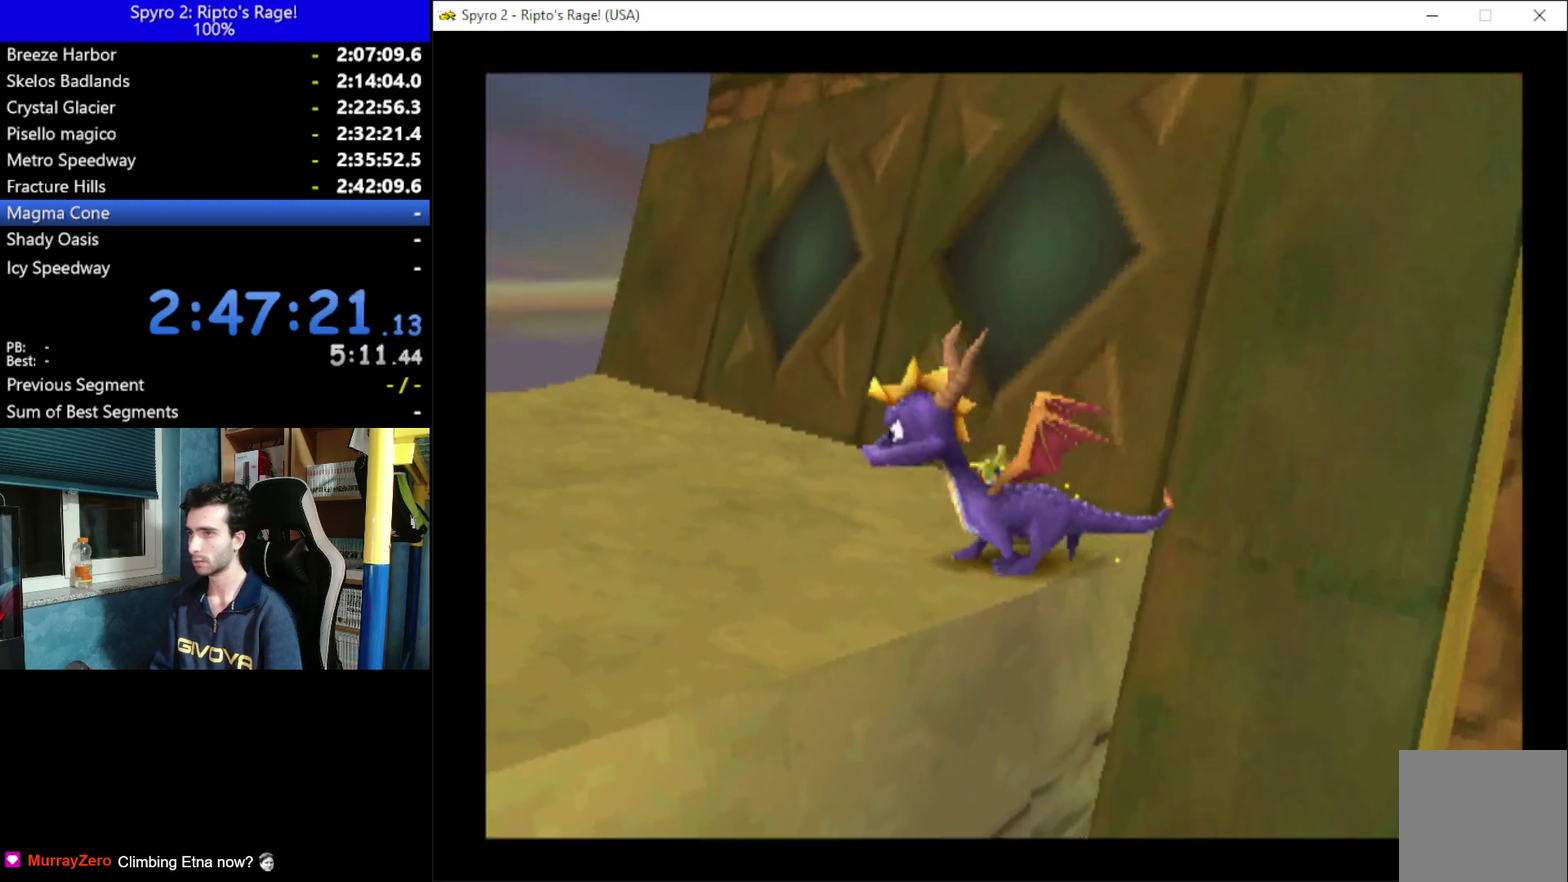
{"buttons": ["DPAD_UP"], "left_stick": "center", "right_stick": "center", "events": [[100, "L2", "up"], [200, "R2", "up"], [367, "DPAD_UP", "down"]]}
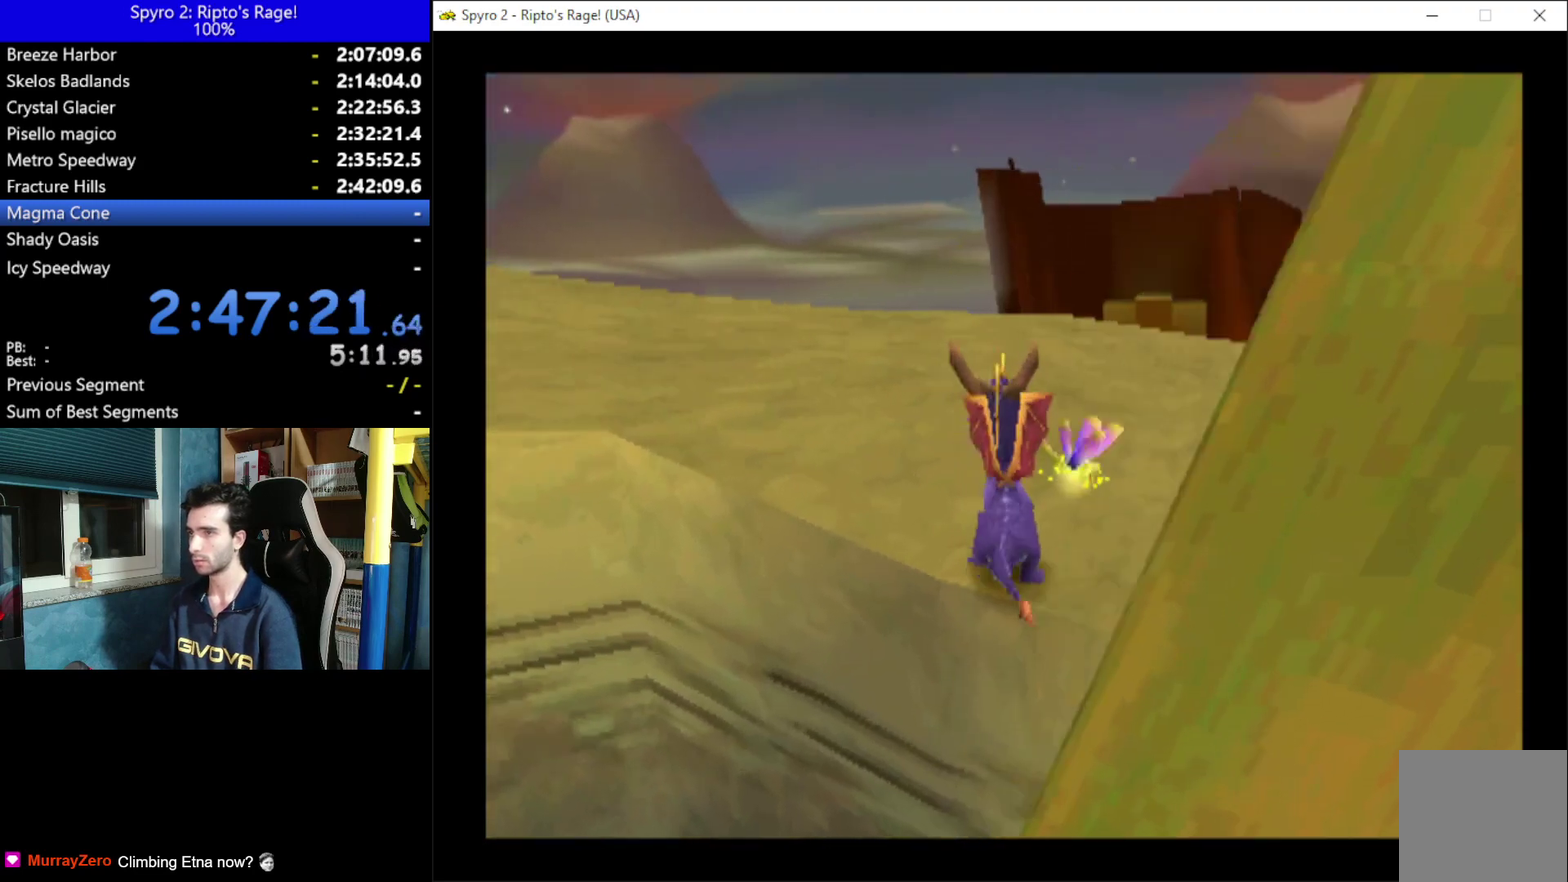
{"buttons": ["DPAD_UP"], "left_stick": "center", "right_stick": "center", "events": [[100, "DPAD_LEFT", "down"], [167, "A", "down"], [300, "A", "up"], [433, "DPAD_LEFT", "up"]]}
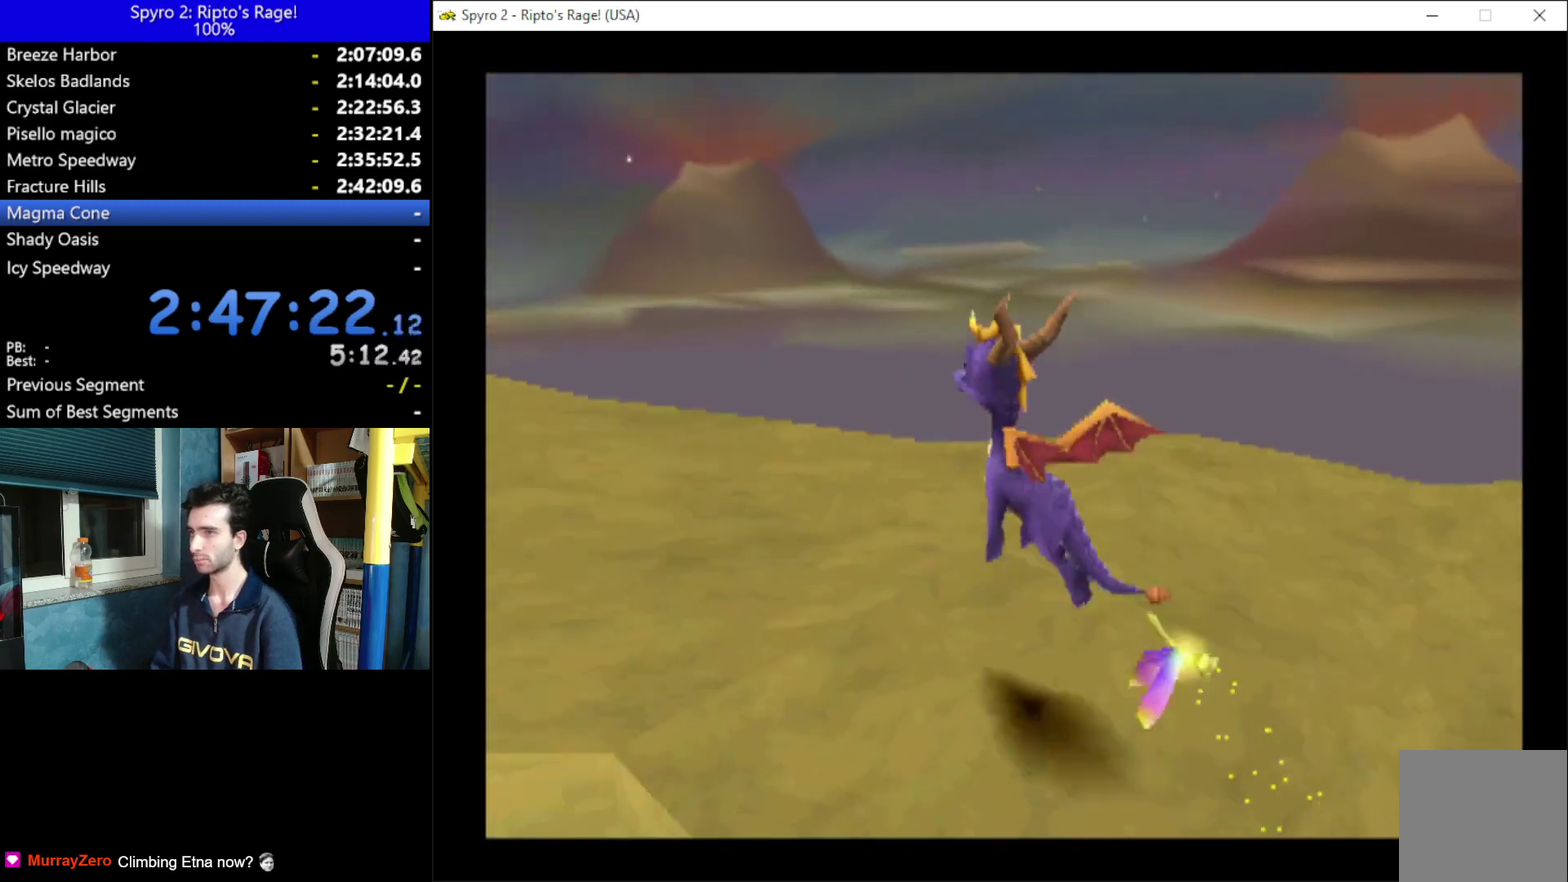
{"buttons": ["X", "DPAD_UP"], "left_stick": "center", "right_stick": "center", "events": [[367, "DPAD_RIGHT", "down"], [467, "DPAD_RIGHT", "up"], [467, "X", "down"]]}
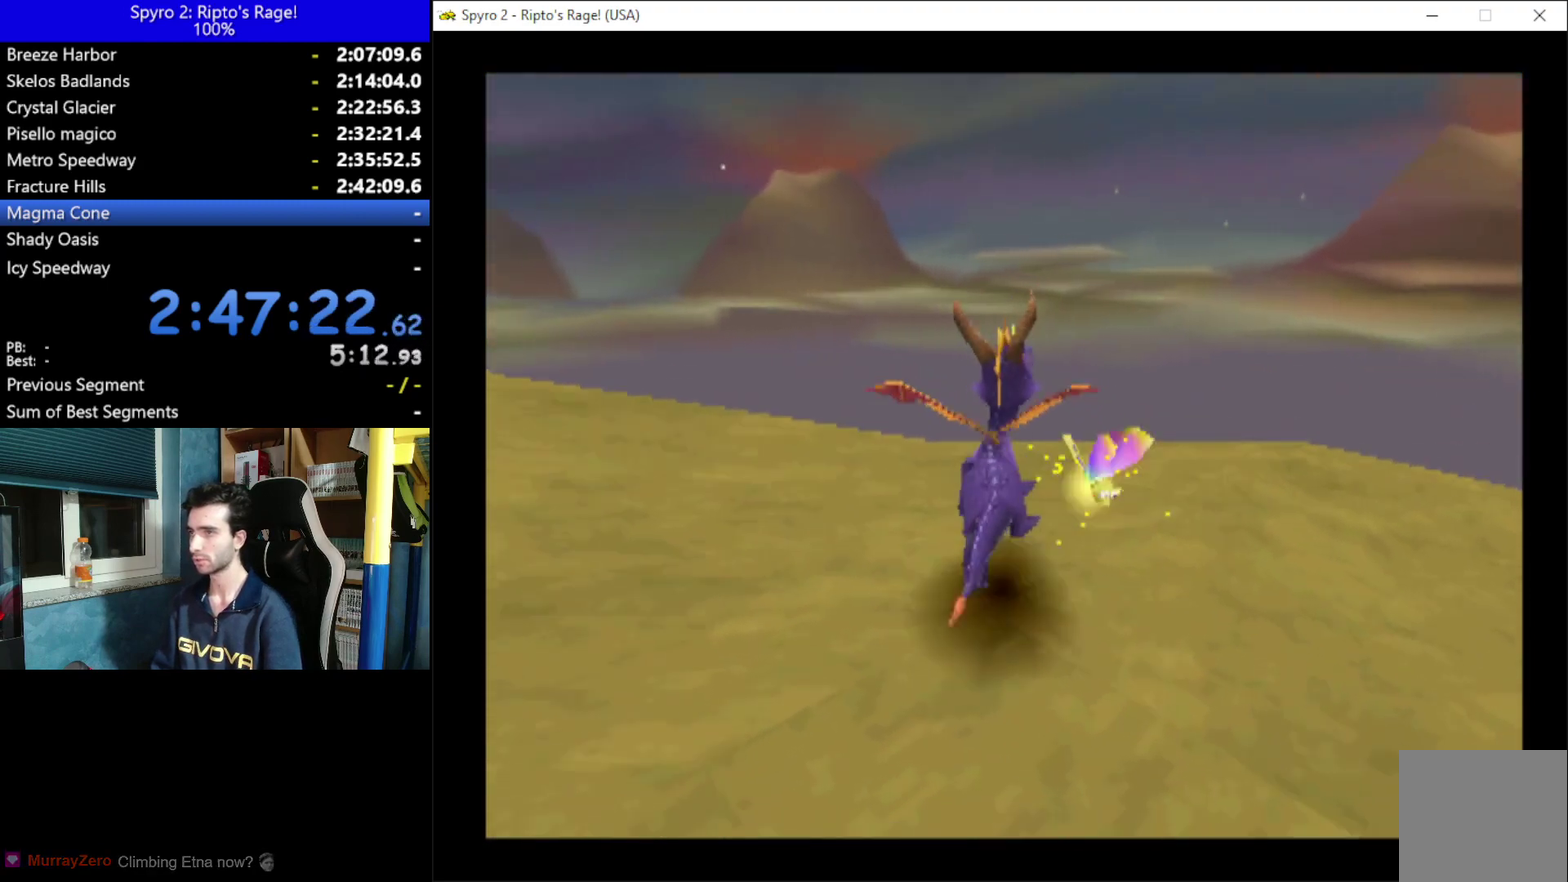
{"buttons": ["A", "X"], "left_stick": "center", "right_stick": "center", "events": [[133, "DPAD_UP", "up"], [267, "A", "down"]]}
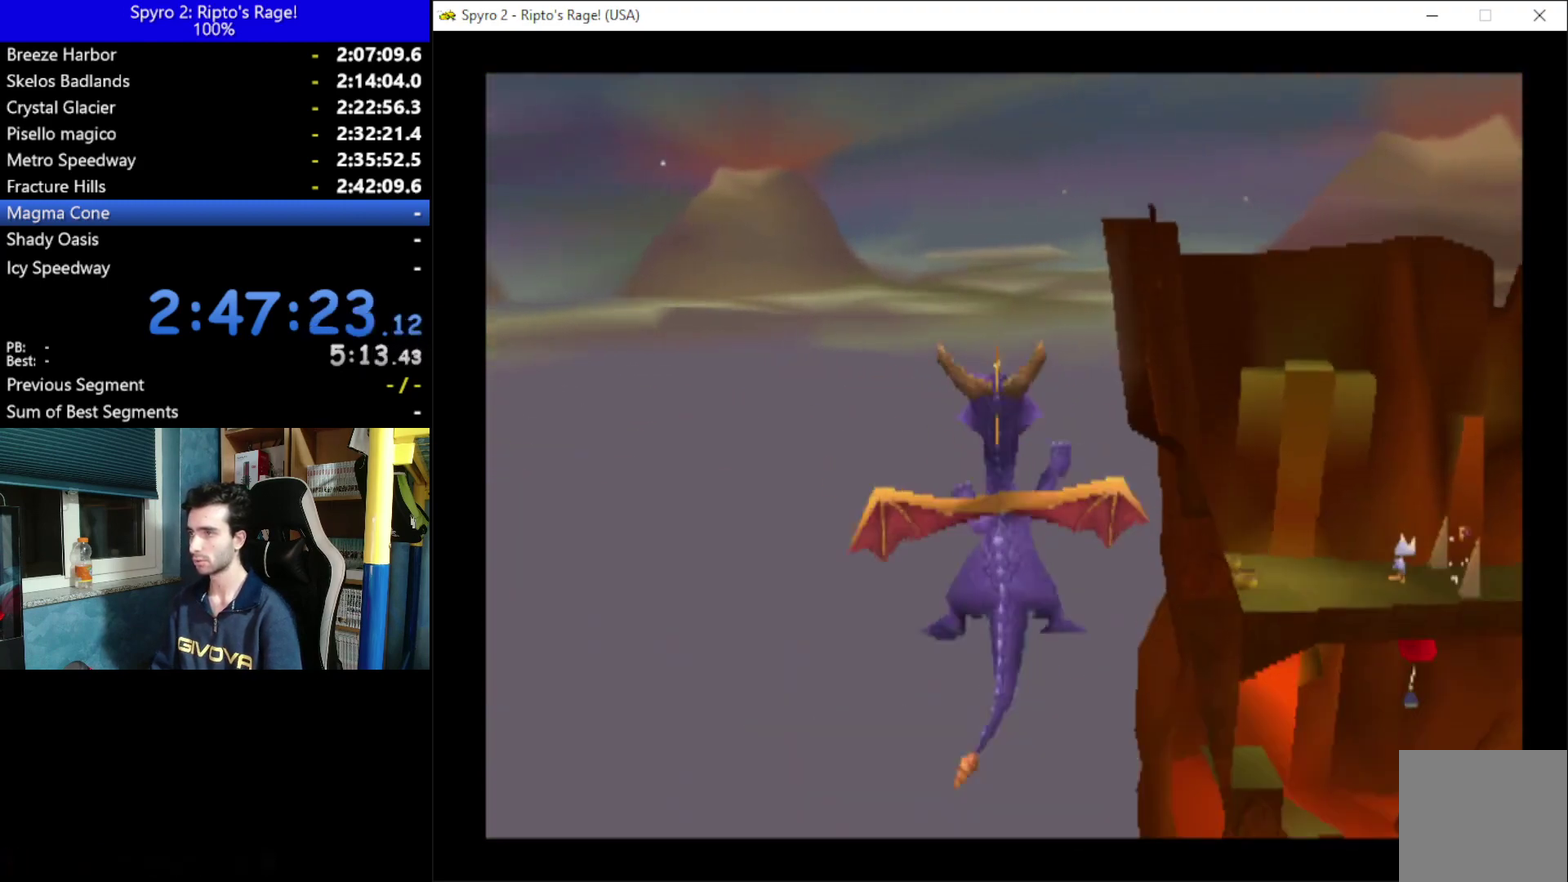
{"buttons": ["A"], "left_stick": "center", "right_stick": "center", "events": [[33, "DPAD_RIGHT", "down"], [167, "A", "up"], [167, "DPAD_RIGHT", "up"], [200, "X", "up"], [400, "A", "down"]]}
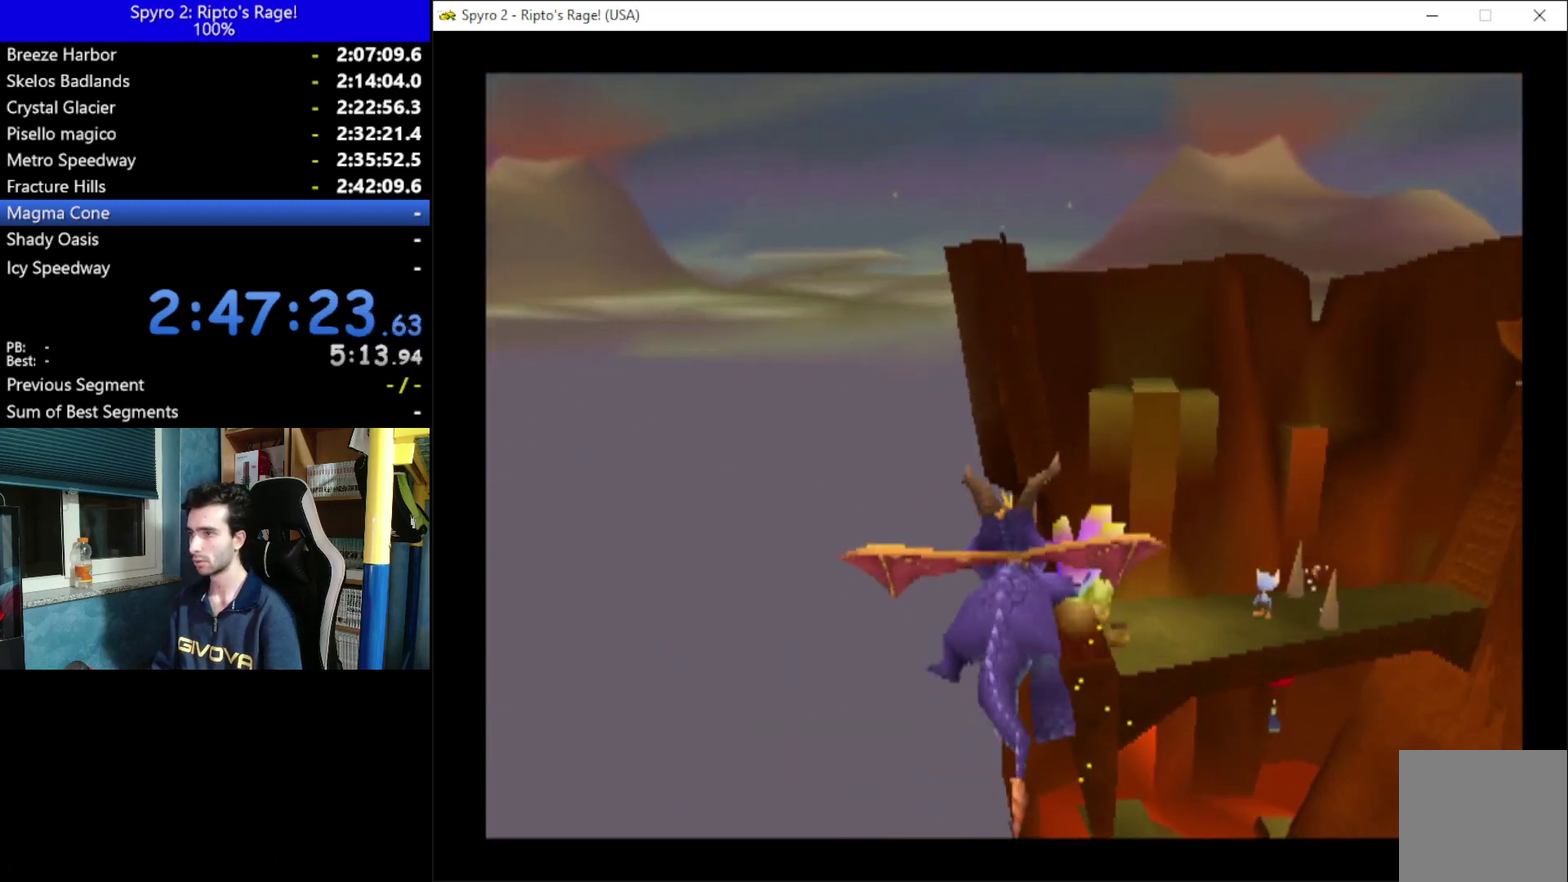
{"buttons": [], "left_stick": "center", "right_stick": "center", "events": [[67, "A", "up"], [167, "DPAD_RIGHT", "down"], [333, "DPAD_RIGHT", "up"]]}
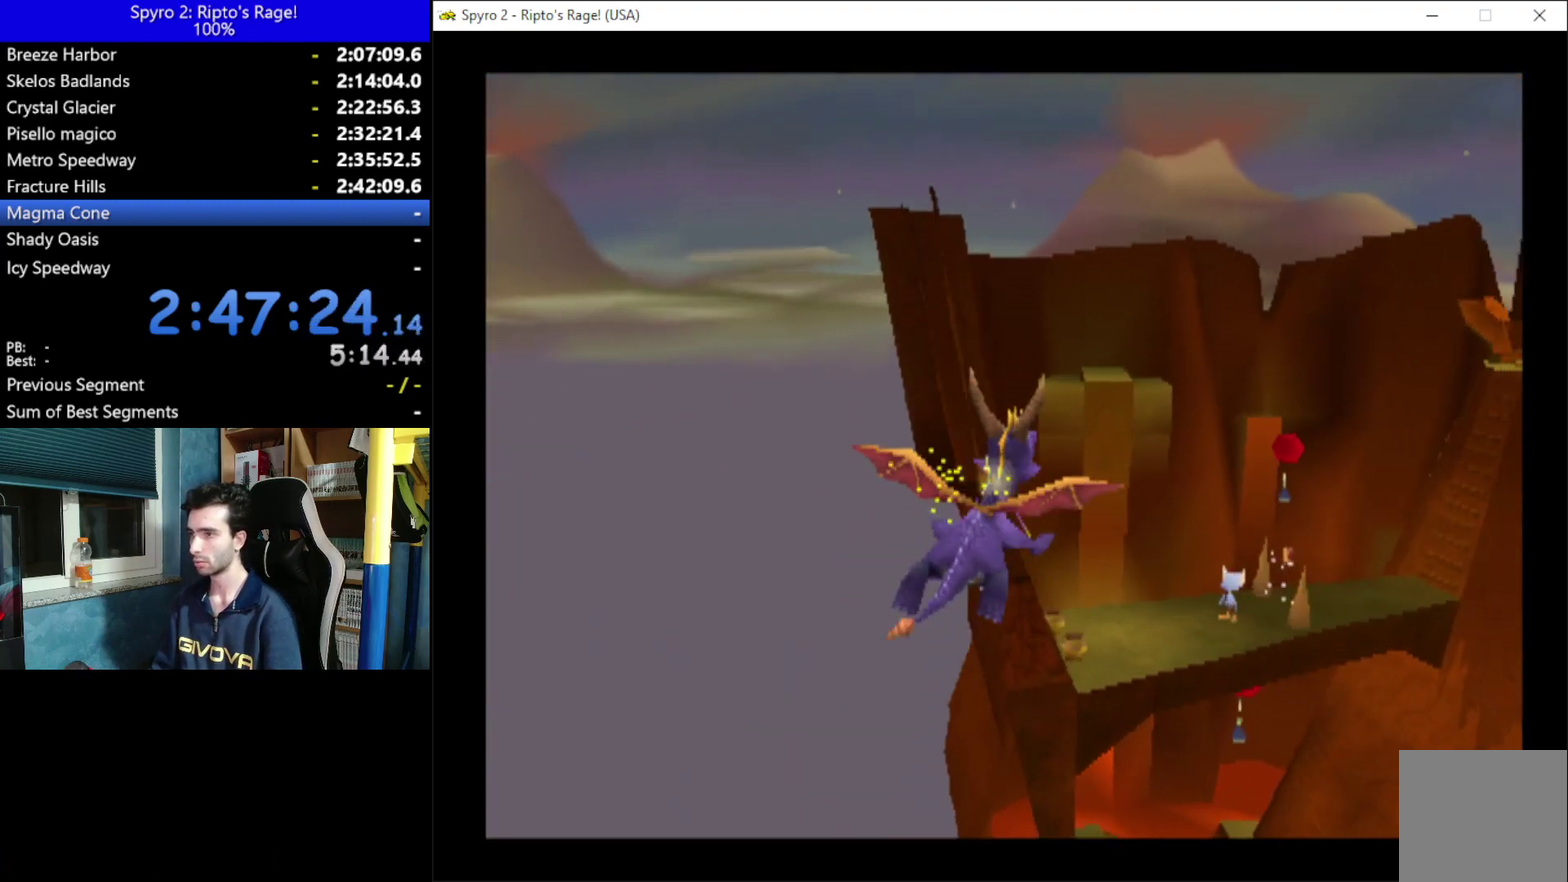
{"buttons": [], "left_stick": "center", "right_stick": "center", "events": [[267, "DPAD_RIGHT", "down"], [333, "DPAD_RIGHT", "up"]]}
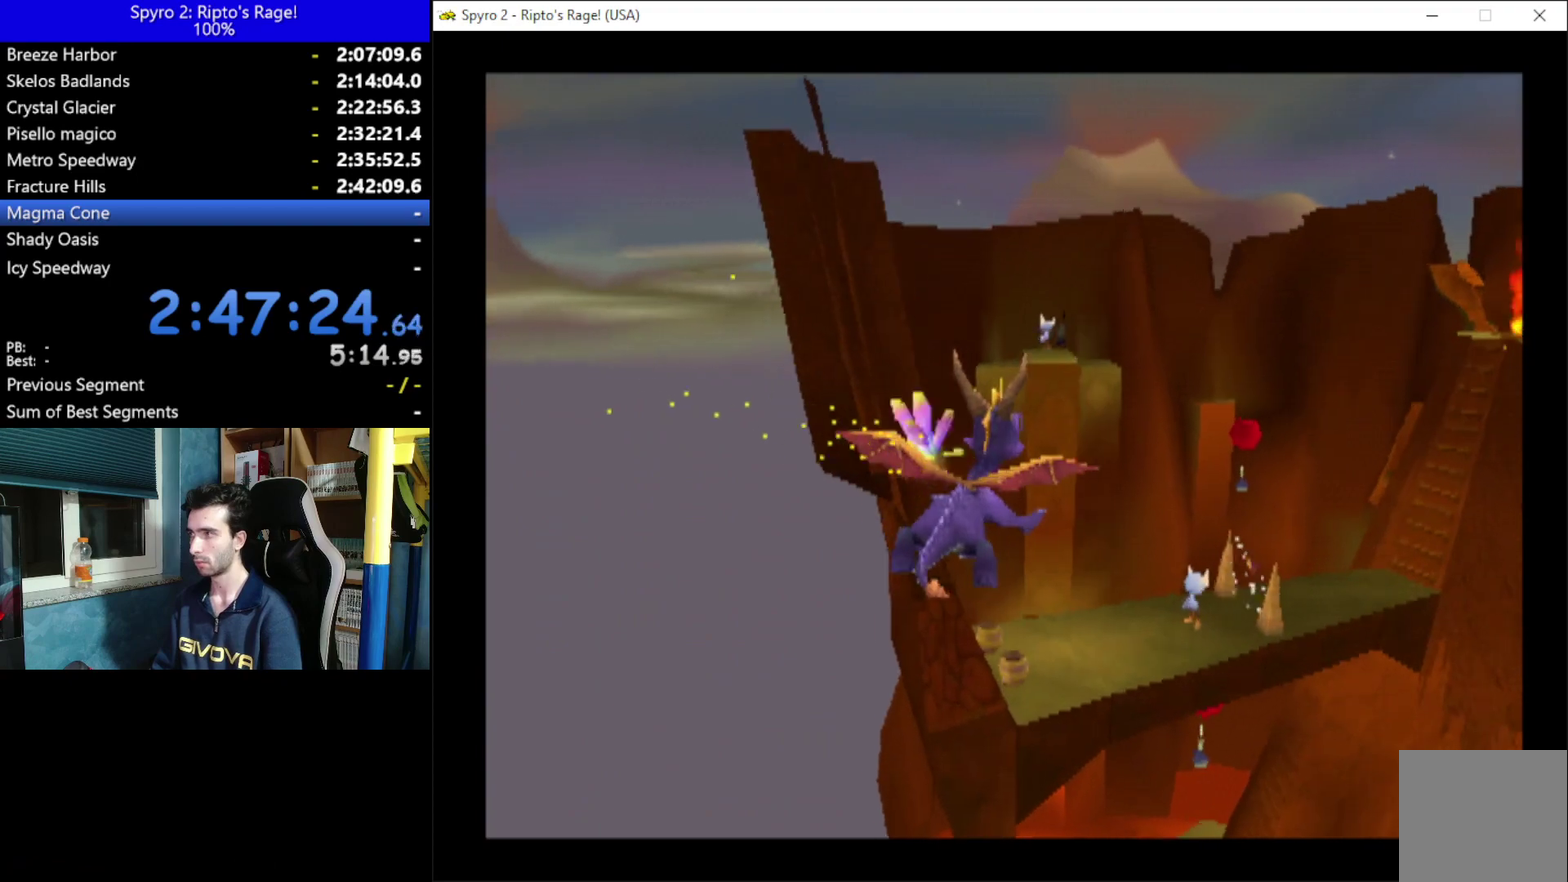
{"buttons": [], "left_stick": "center", "right_stick": "center", "events": []}
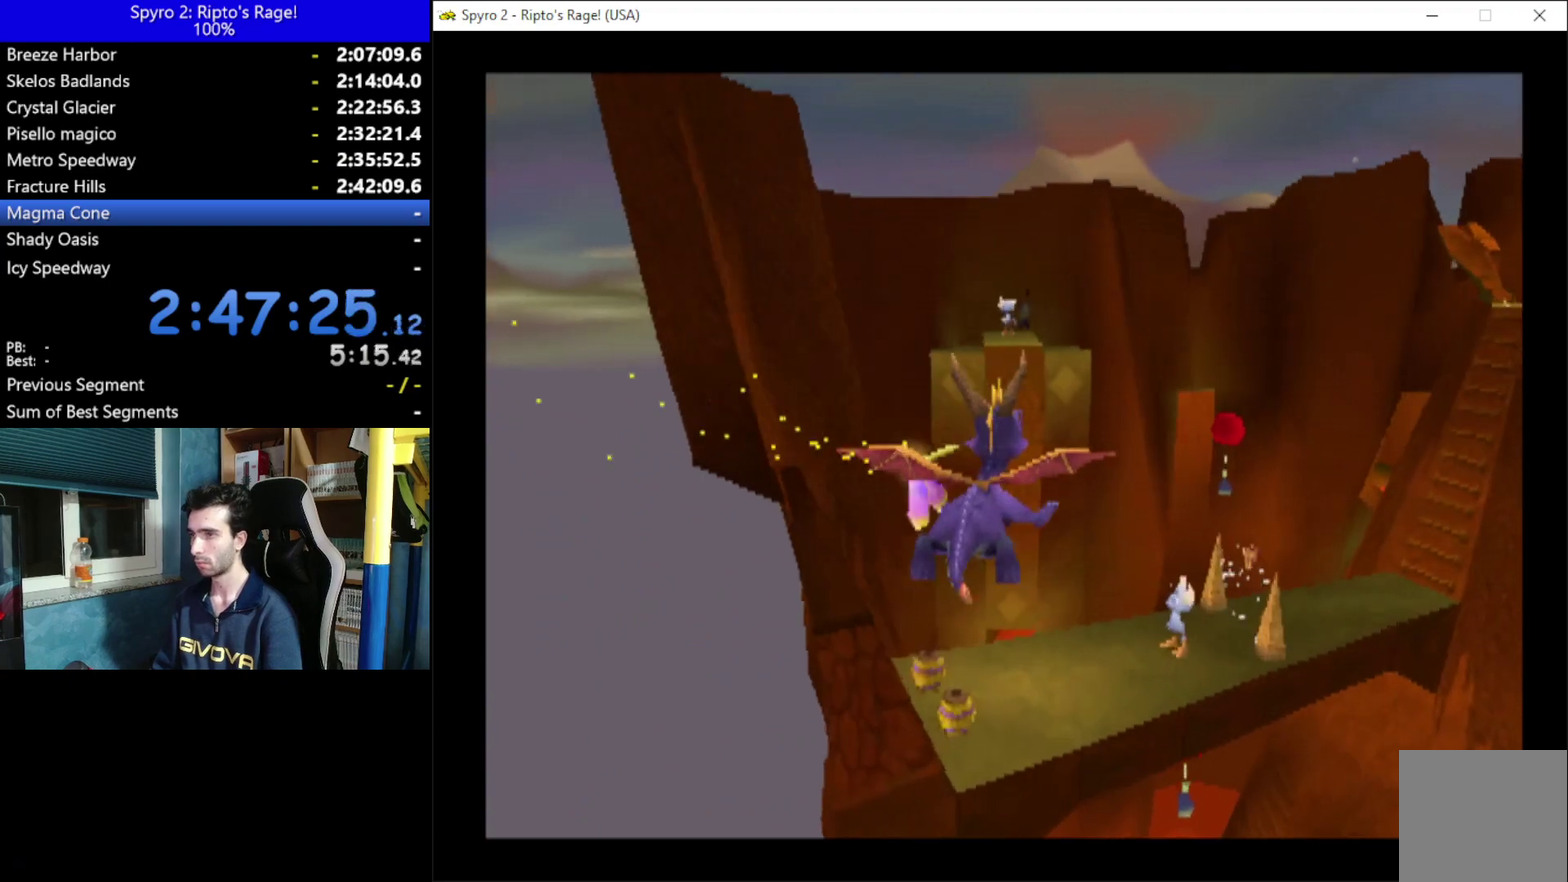
{"buttons": [], "left_stick": "center", "right_stick": "center", "events": [[333, "DPAD_LEFT", "down"], [467, "DPAD_LEFT", "up"]]}
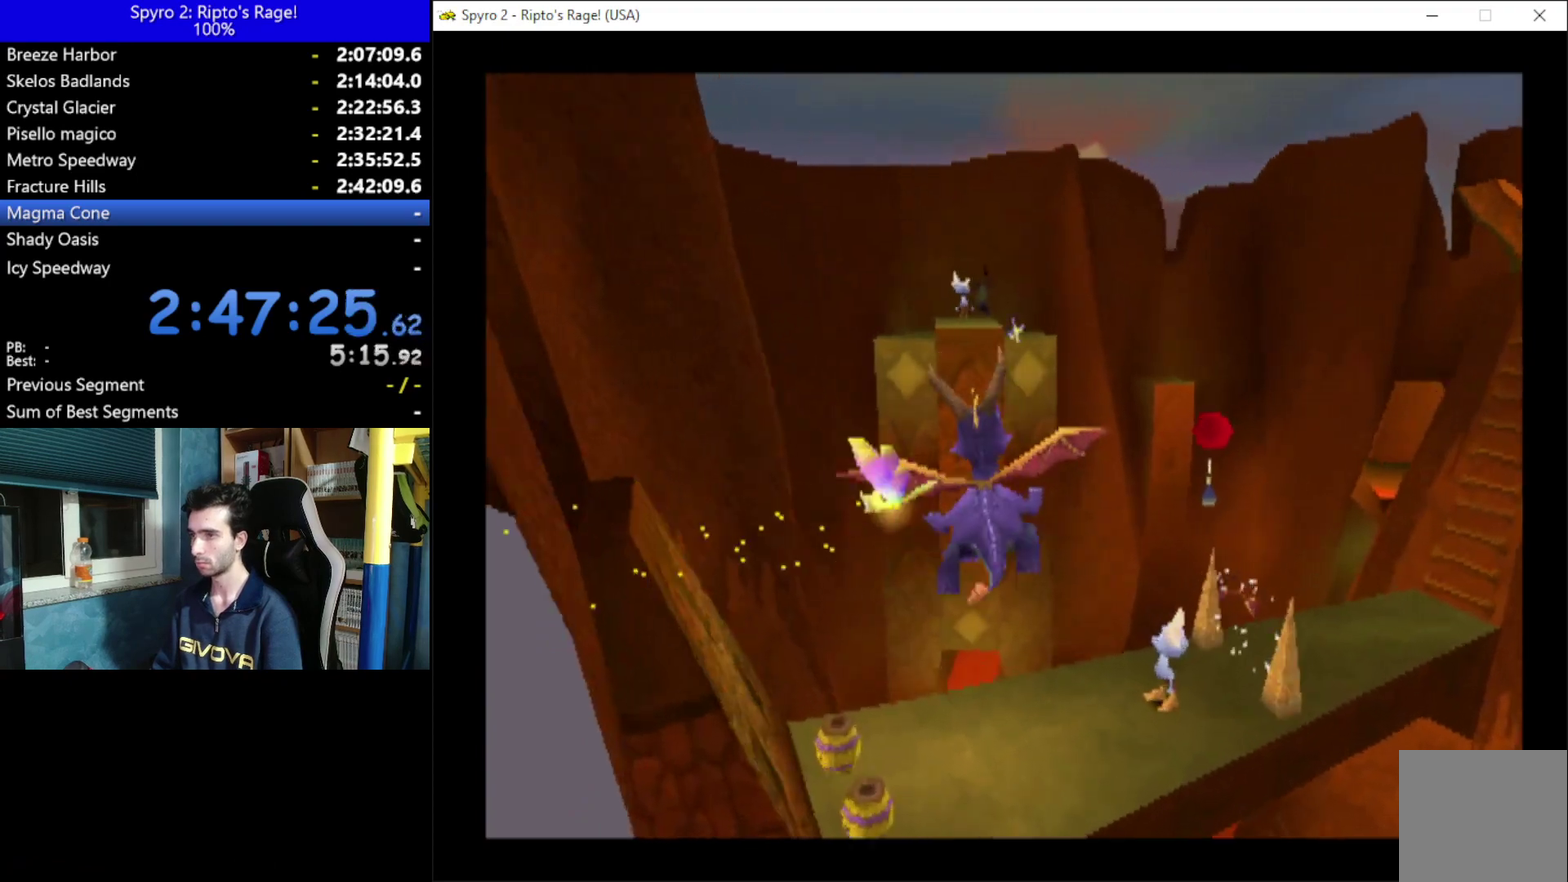
{"buttons": ["X", "DPAD_LEFT"], "left_stick": "center", "right_stick": "center", "events": [[100, "X", "down"], [367, "DPAD_LEFT", "down"]]}
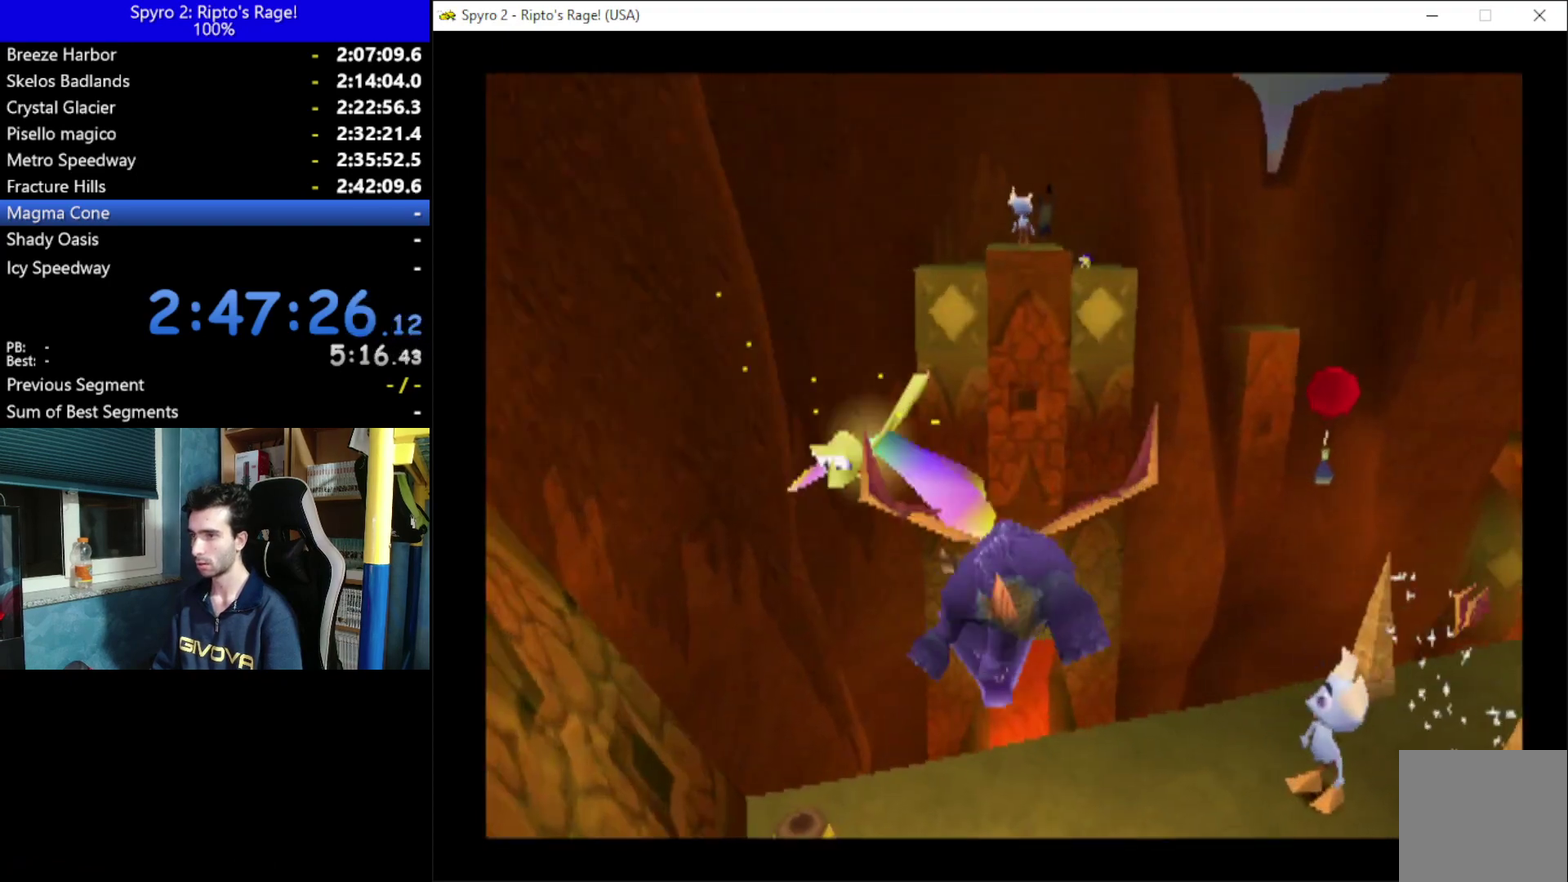
{"buttons": ["DPAD_LEFT"], "left_stick": "center", "right_stick": "center", "events": [[33, "DPAD_LEFT", "up"], [100, "X", "up"], [167, "DPAD_LEFT", "down"], [333, "DPAD_LEFT", "up"], [500, "DPAD_LEFT", "down"]]}
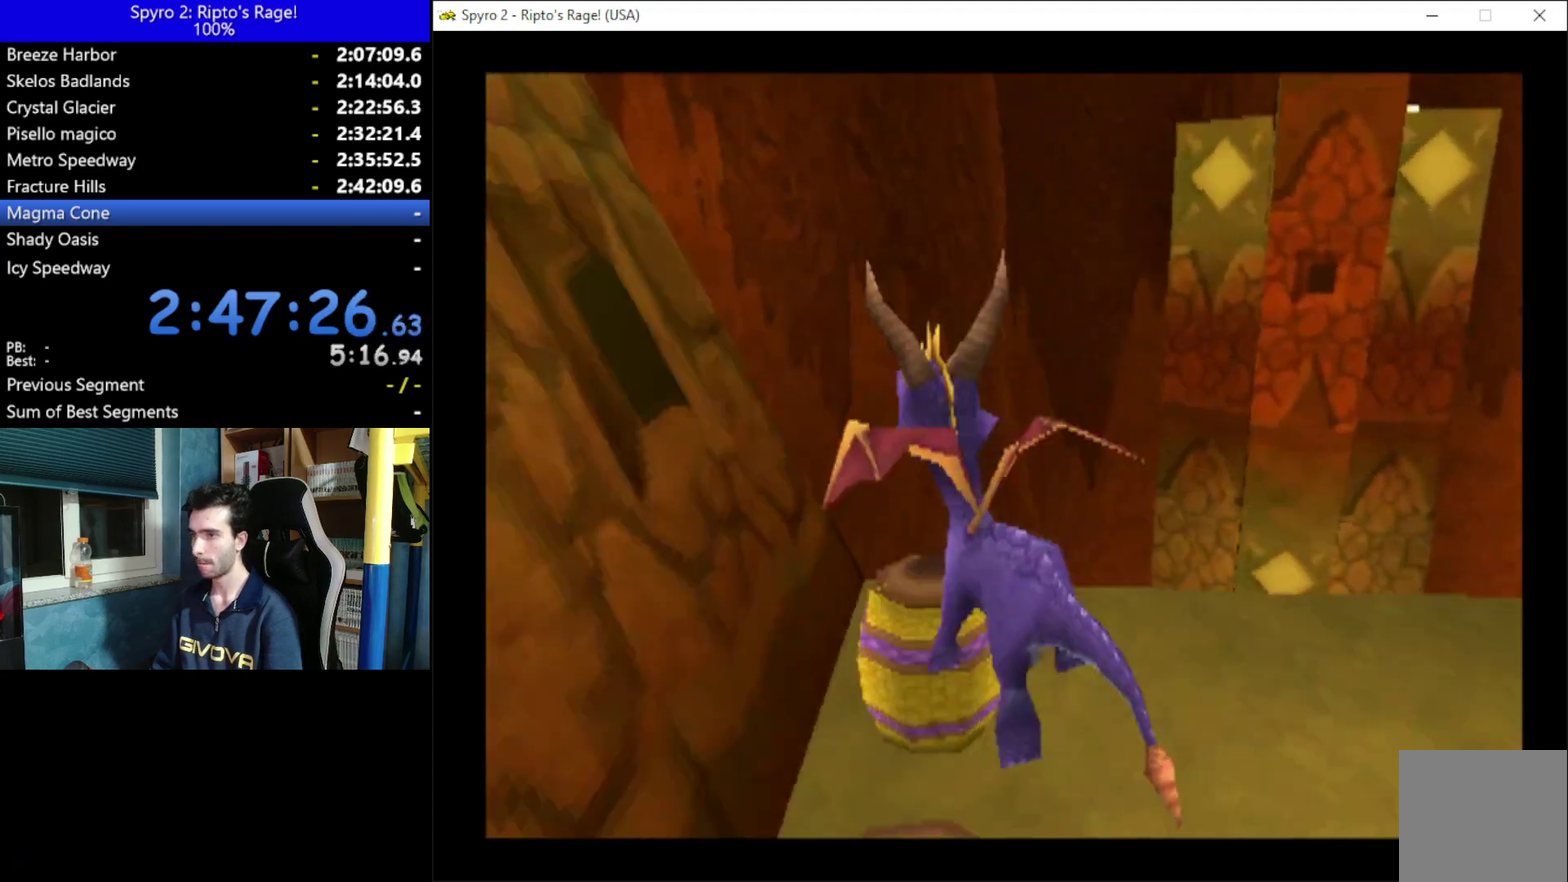
{"buttons": [], "left_stick": "center", "right_stick": "center", "events": [[33, "B", "down"], [167, "B", "up"], [167, "DPAD_LEFT", "up"]]}
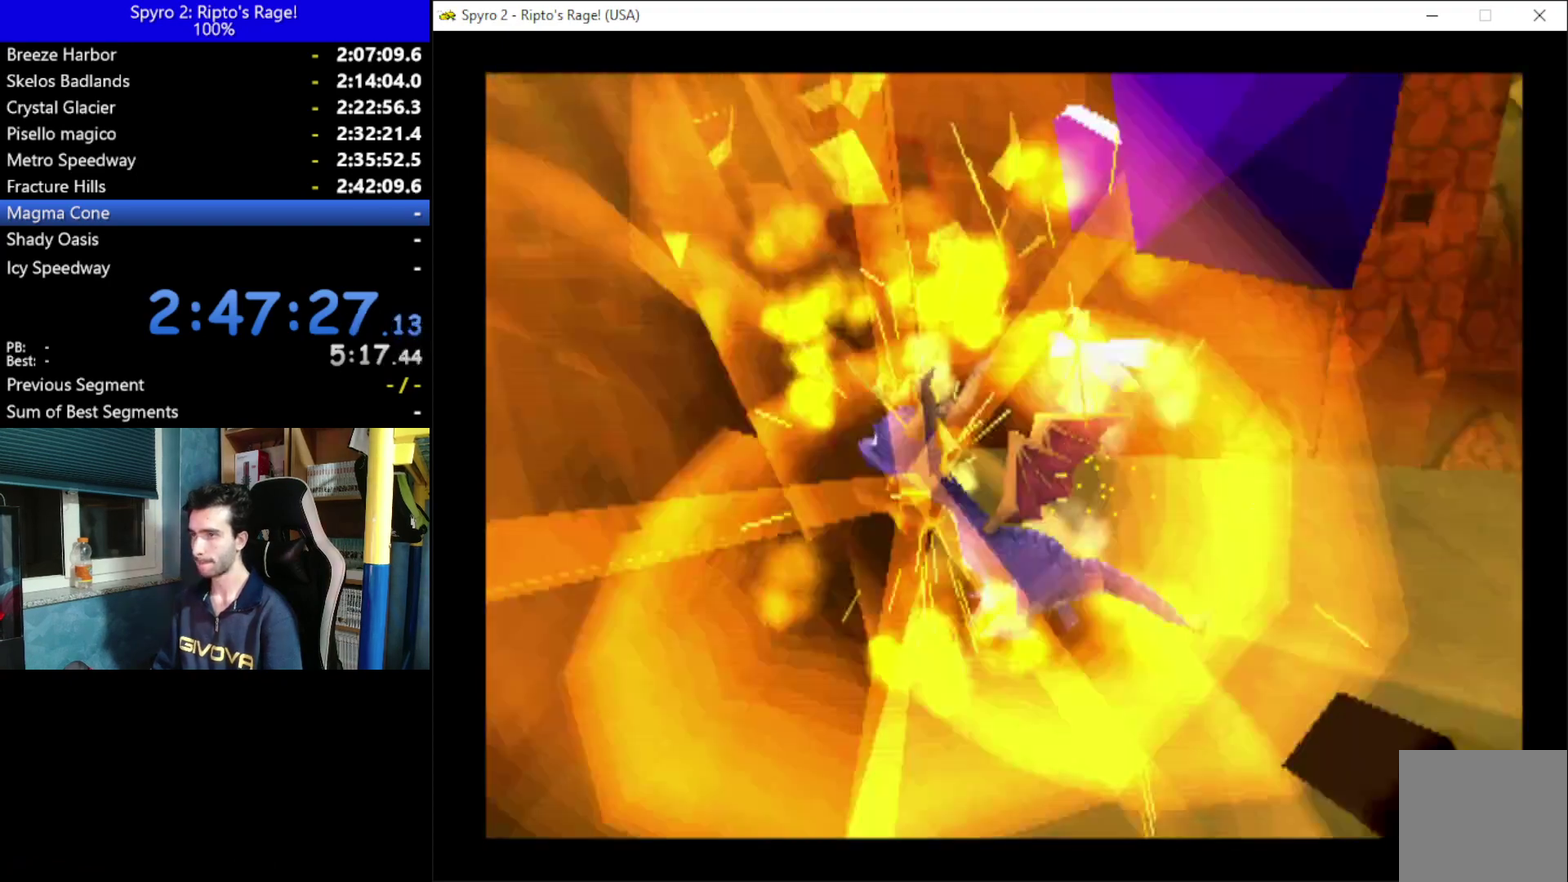
{"buttons": ["DPAD_RIGHT"], "left_stick": "center", "right_stick": "center", "events": [[67, "DPAD_RIGHT", "down"], [367, "DPAD_RIGHT", "up"], [467, "DPAD_RIGHT", "down"]]}
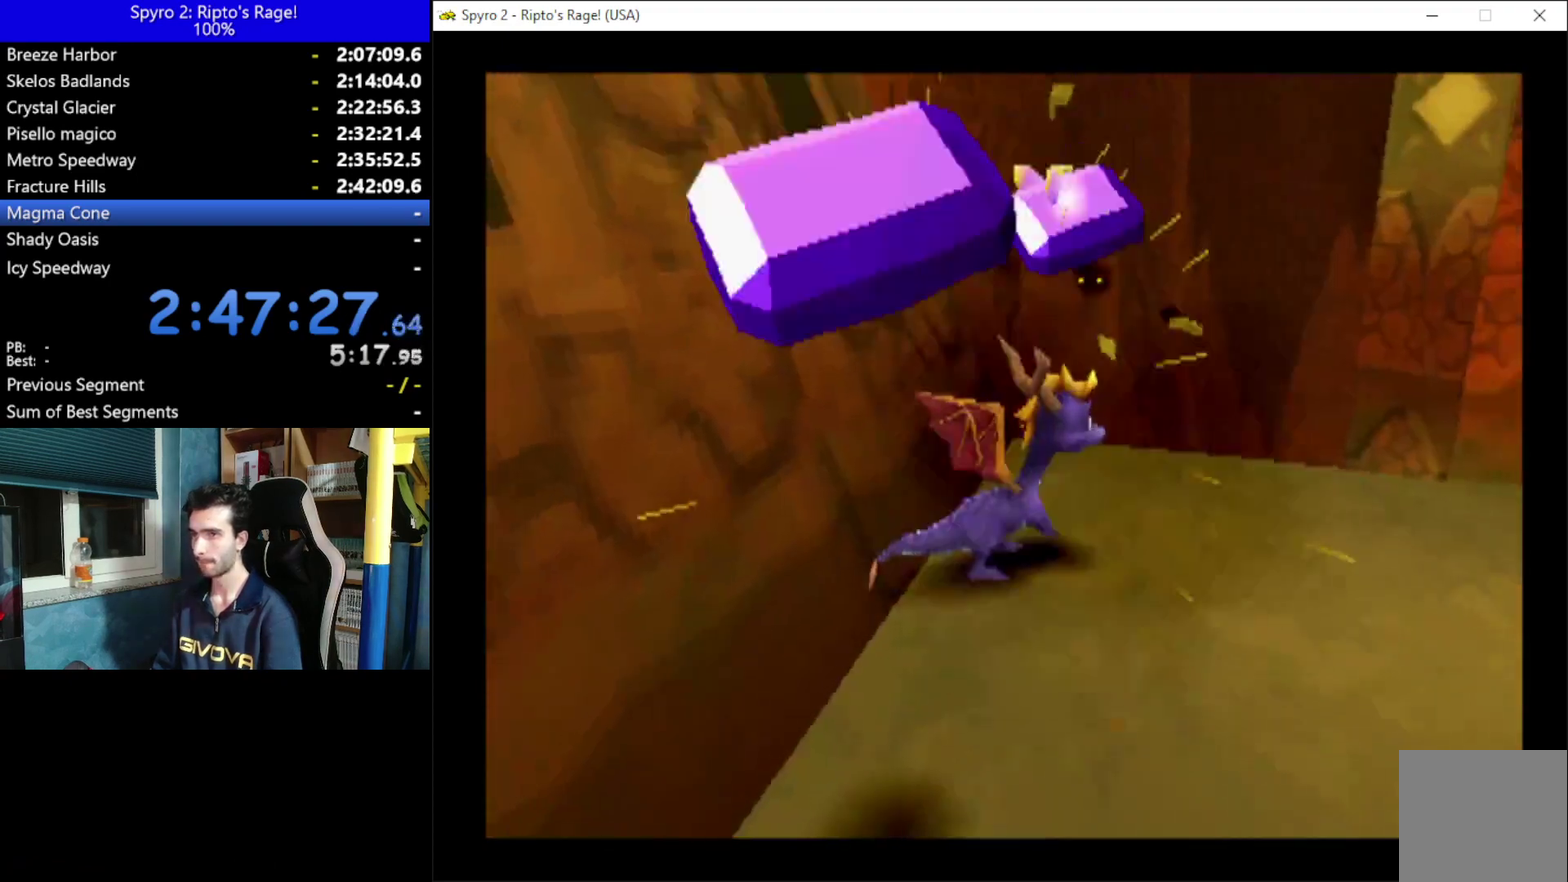
{"buttons": ["DPAD_UP", "DPAD_RIGHT"], "left_stick": "center", "right_stick": "center", "events": [[67, "L2", "down"], [67, "R2", "down"], [133, "DPAD_RIGHT", "up"], [267, "R2", "up"], [333, "L2", "up"], [433, "DPAD_RIGHT", "down"], [500, "DPAD_UP", "down"]]}
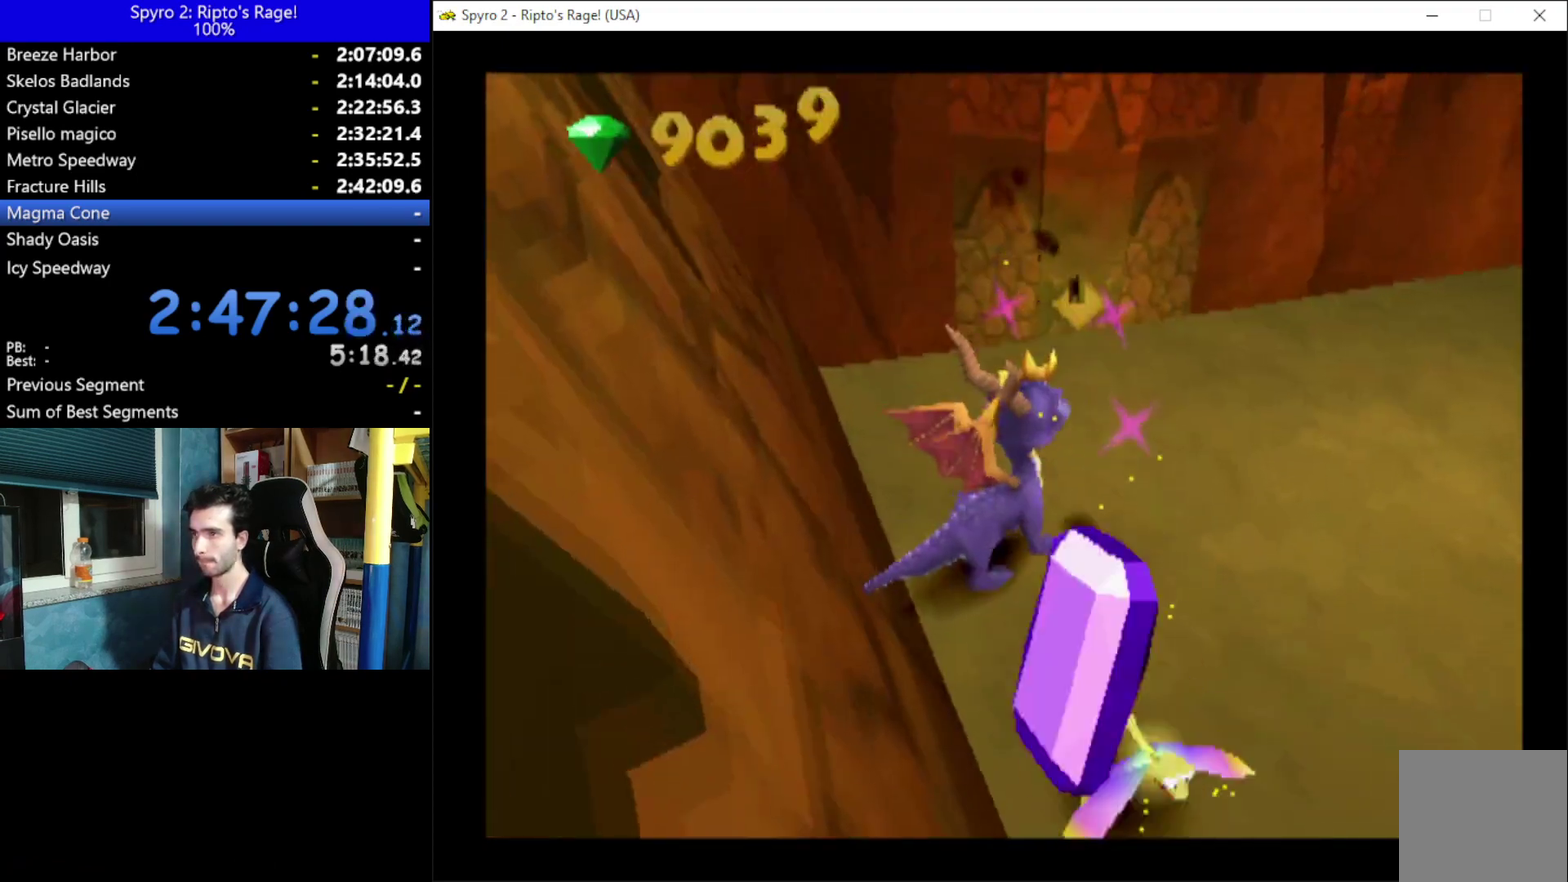
{"buttons": ["DPAD_UP", "DPAD_RIGHT"], "left_stick": "center", "right_stick": "center", "events": [[267, "X", "down"], [467, "X", "up"]]}
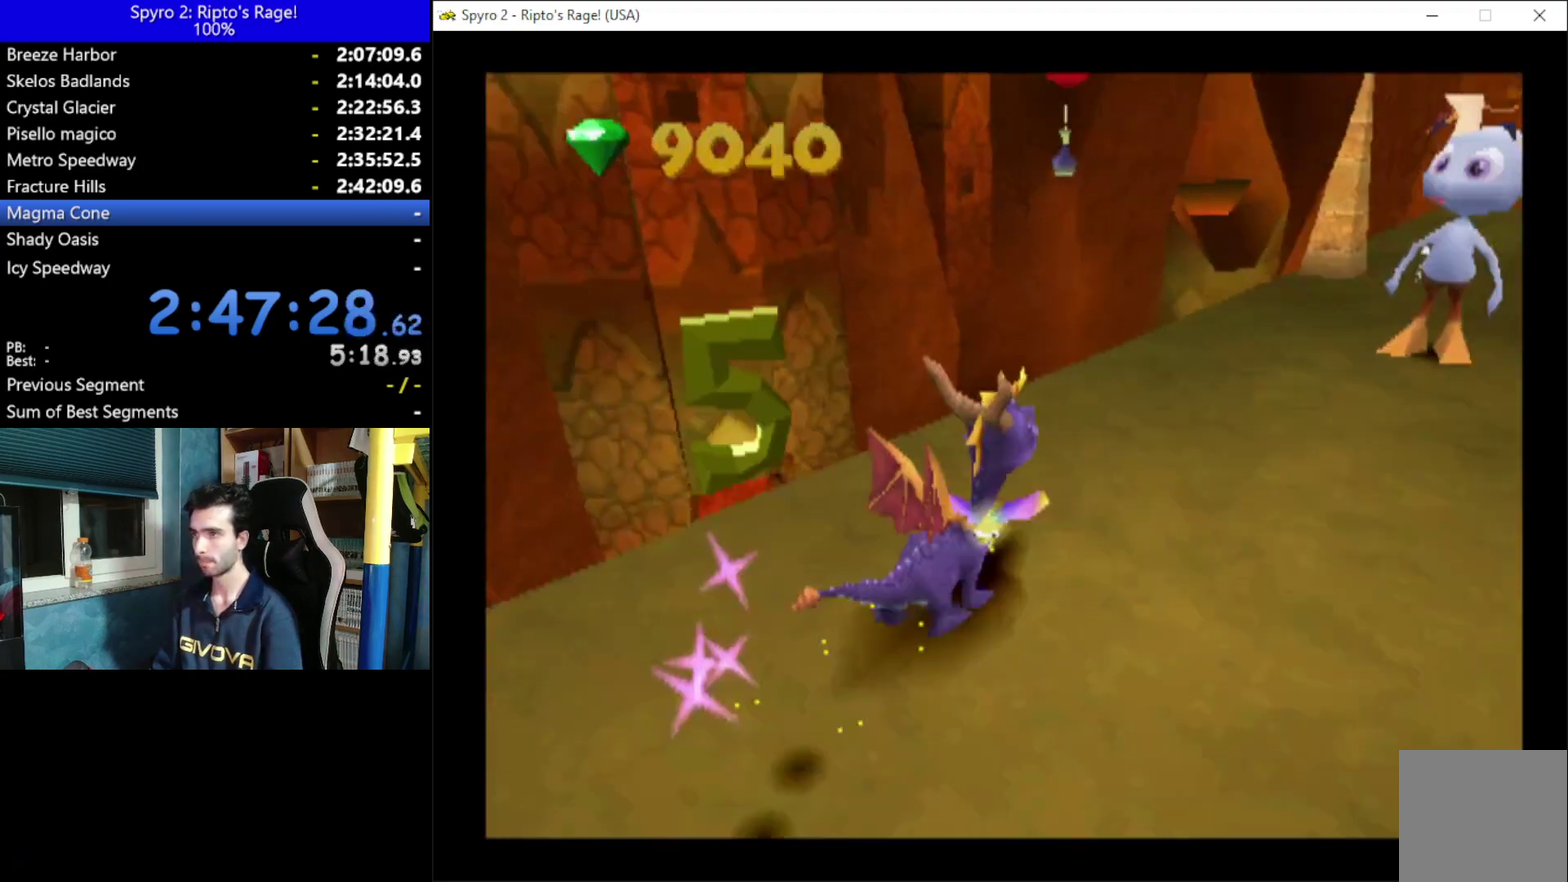
{"buttons": [], "left_stick": "center", "right_stick": "center", "events": [[100, "DPAD_UP", "up"], [233, "DPAD_RIGHT", "up"]]}